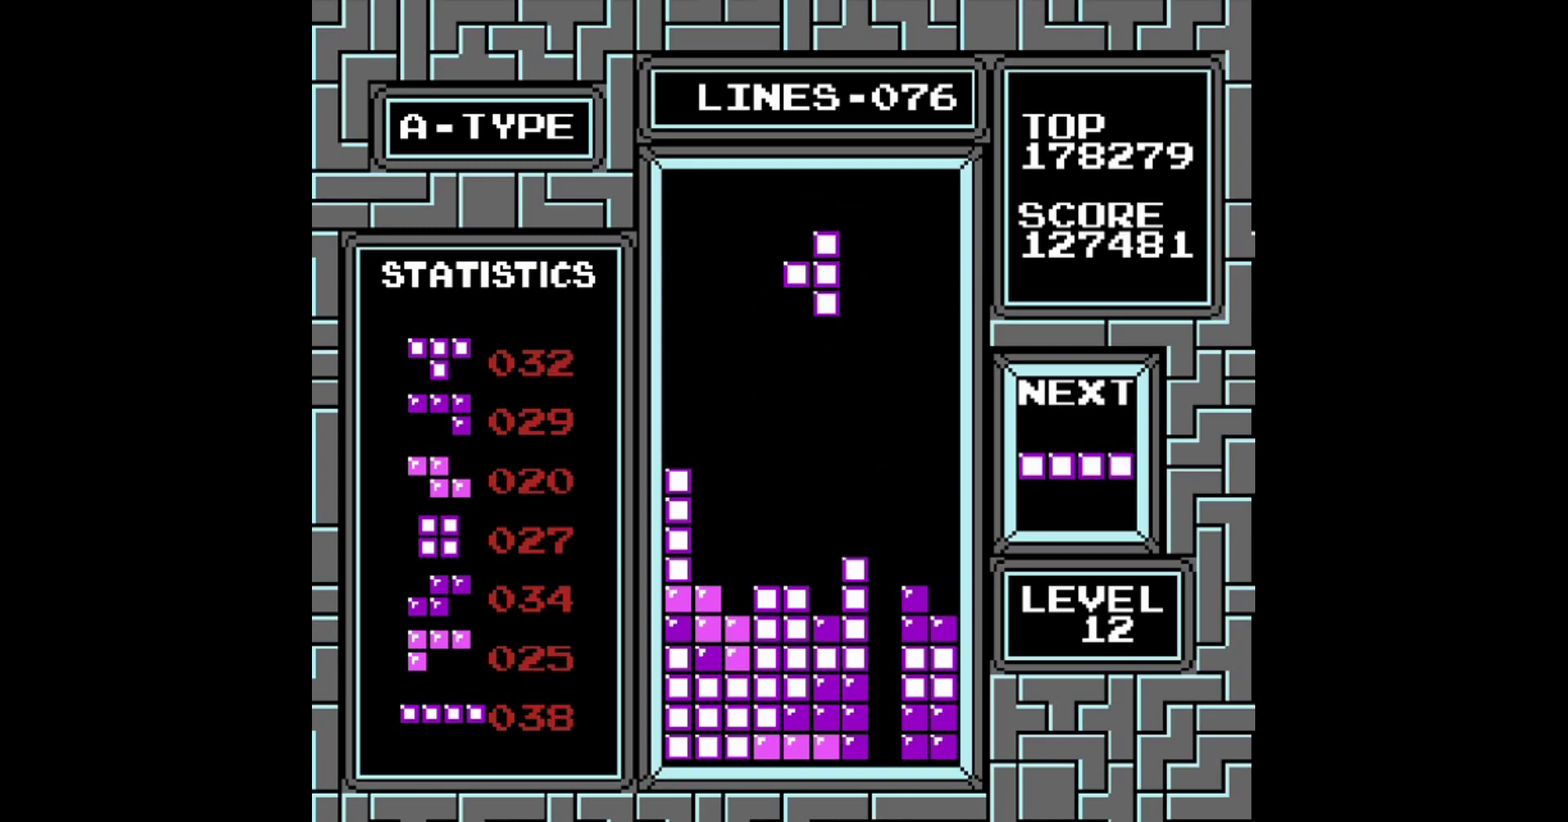
Gameplay with a controller (Nintendo layout); each line is a JSON object with the inputs held at the frame after it. "events" lists button and stick changes between this image and that frame as [ms after this image, input, new state], when the widget could be followed in between. Not read: L3 R3.
{"buttons": [], "events": [[60, "A", "up"]]}
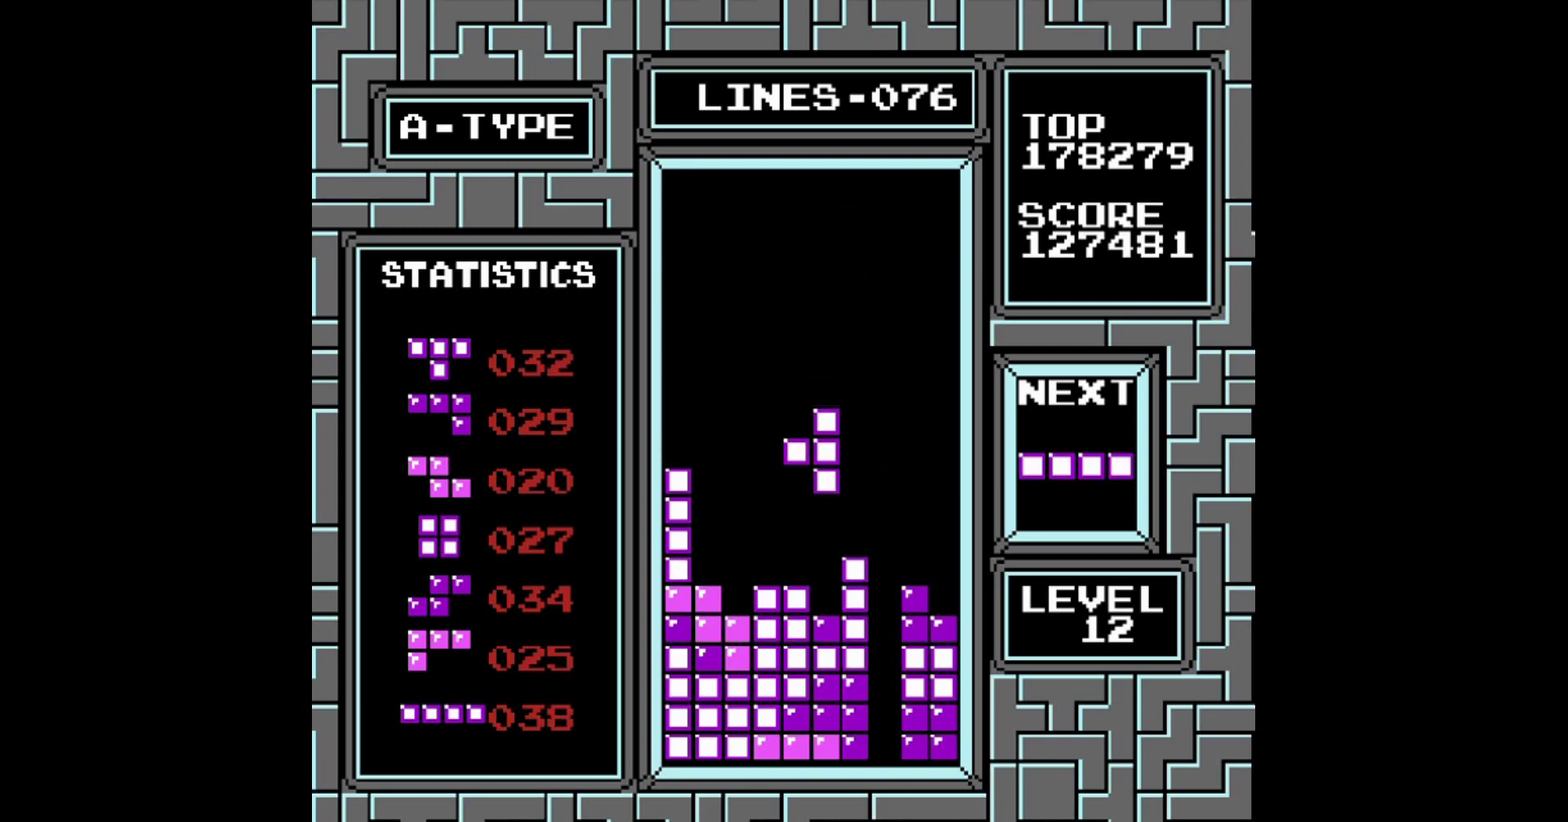
{"buttons": [], "events": []}
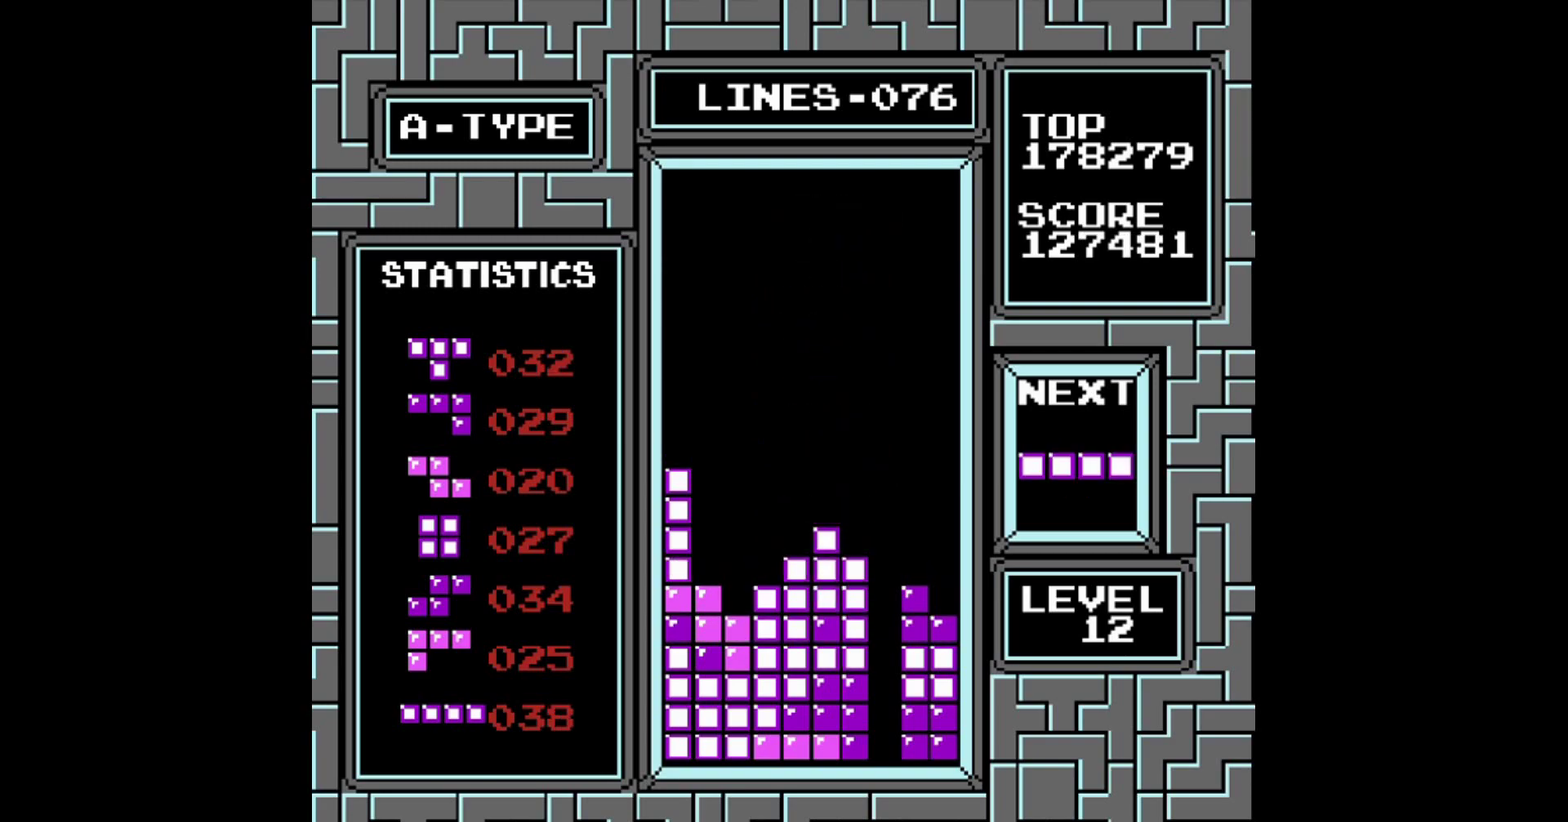
{"buttons": [], "events": [[20, "DPAD_RIGHT", "down"], [160, "A", "down"], [300, "A", "up"], [320, "DPAD_RIGHT", "up"]]}
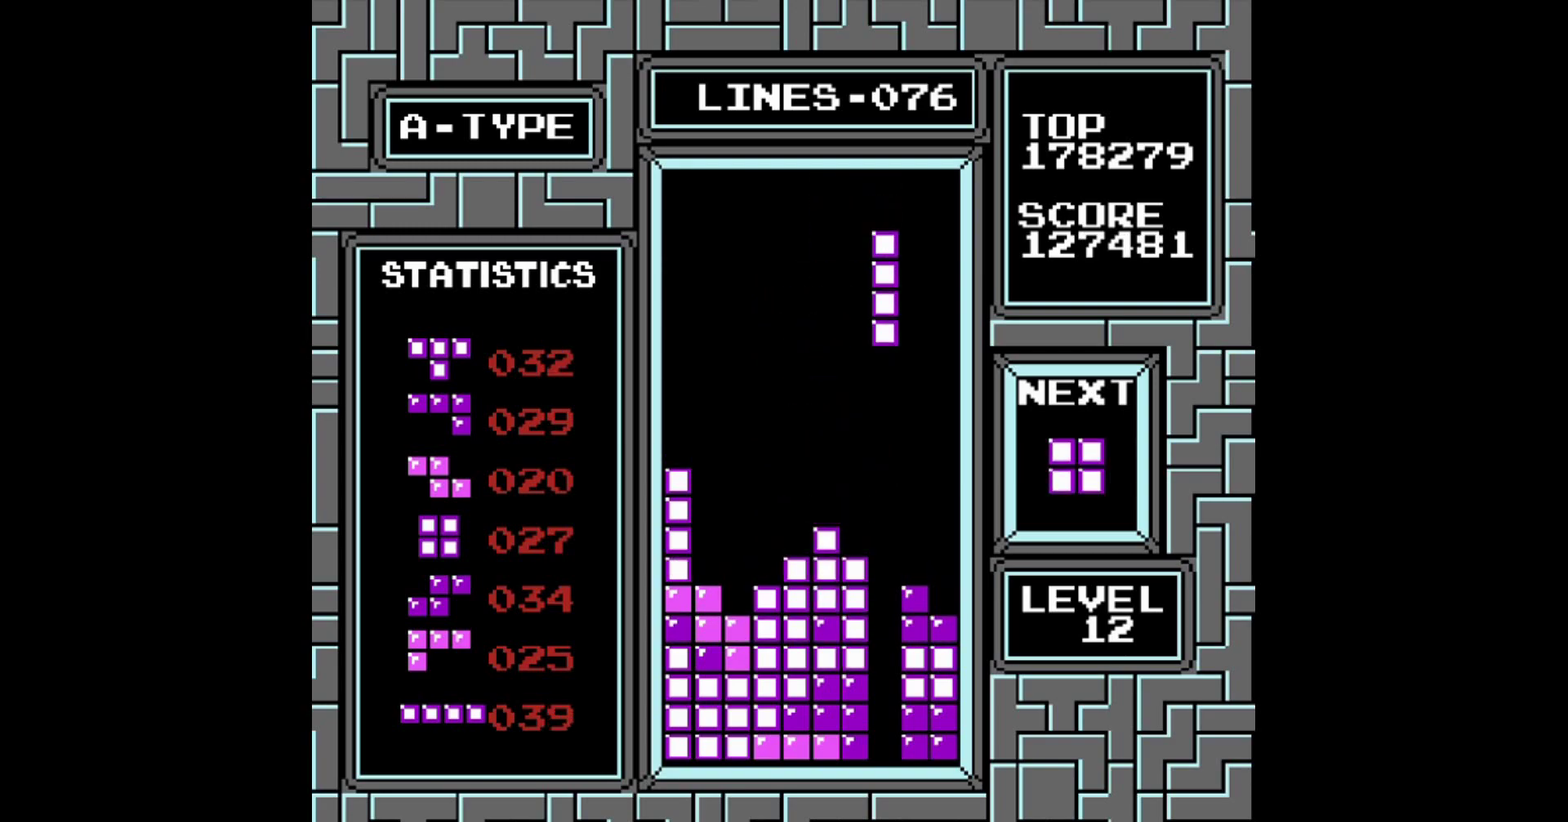
{"buttons": [], "events": []}
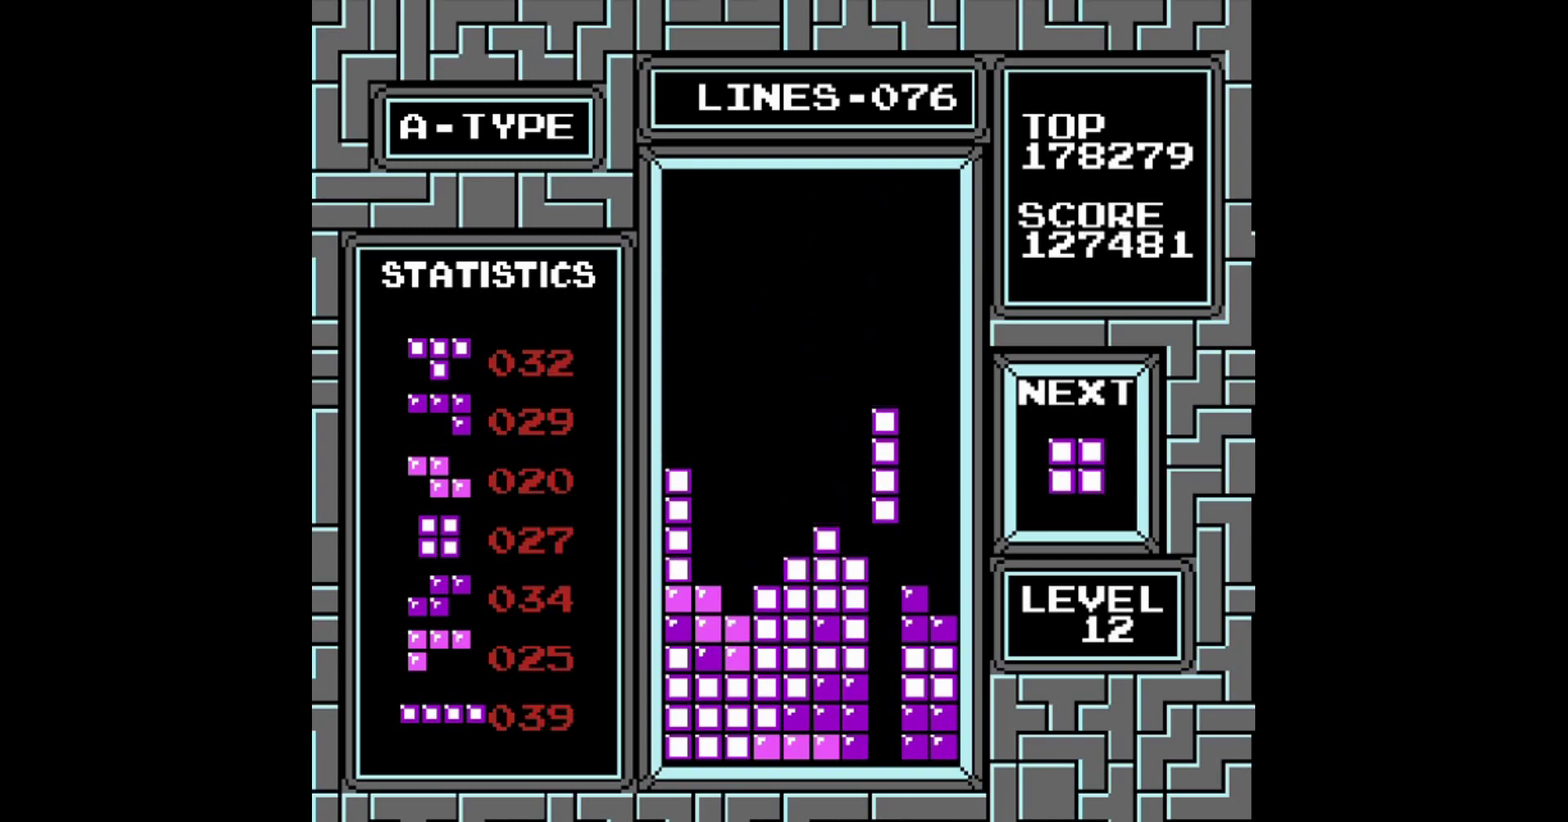
{"buttons": [], "events": []}
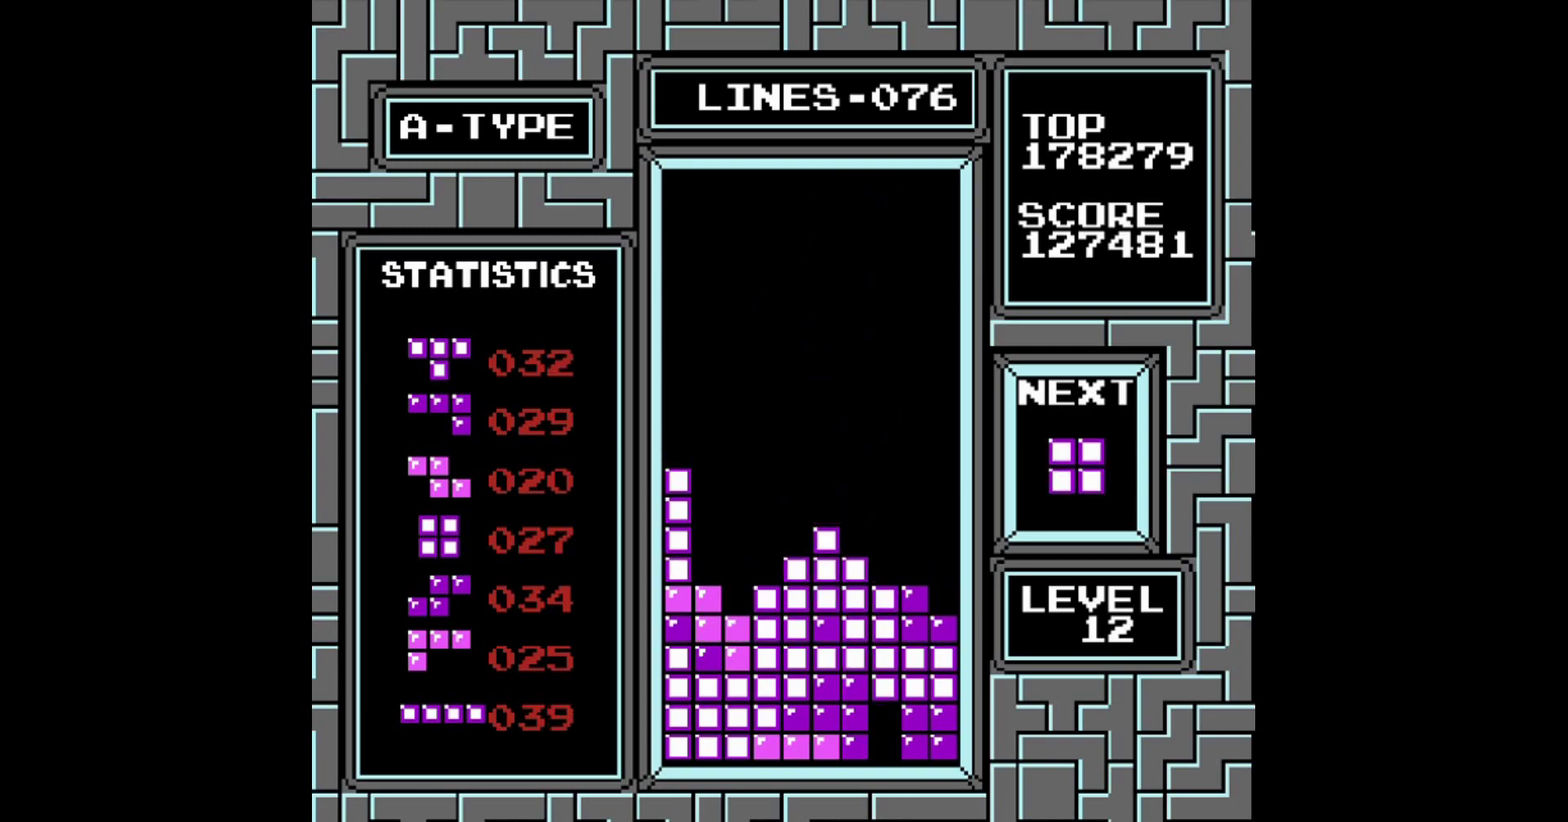
{"buttons": [], "events": []}
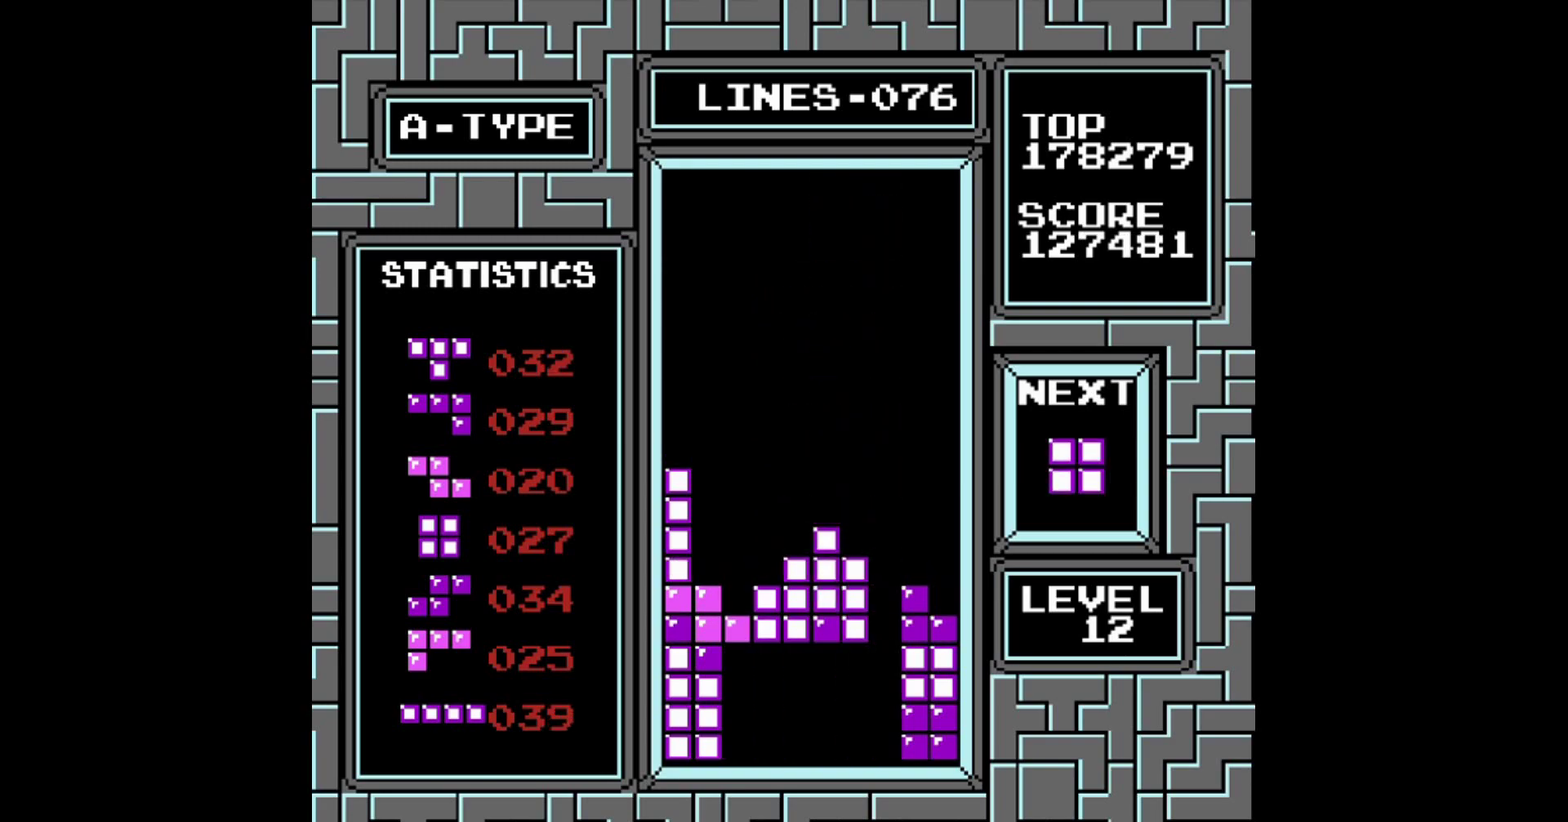
{"buttons": [], "events": []}
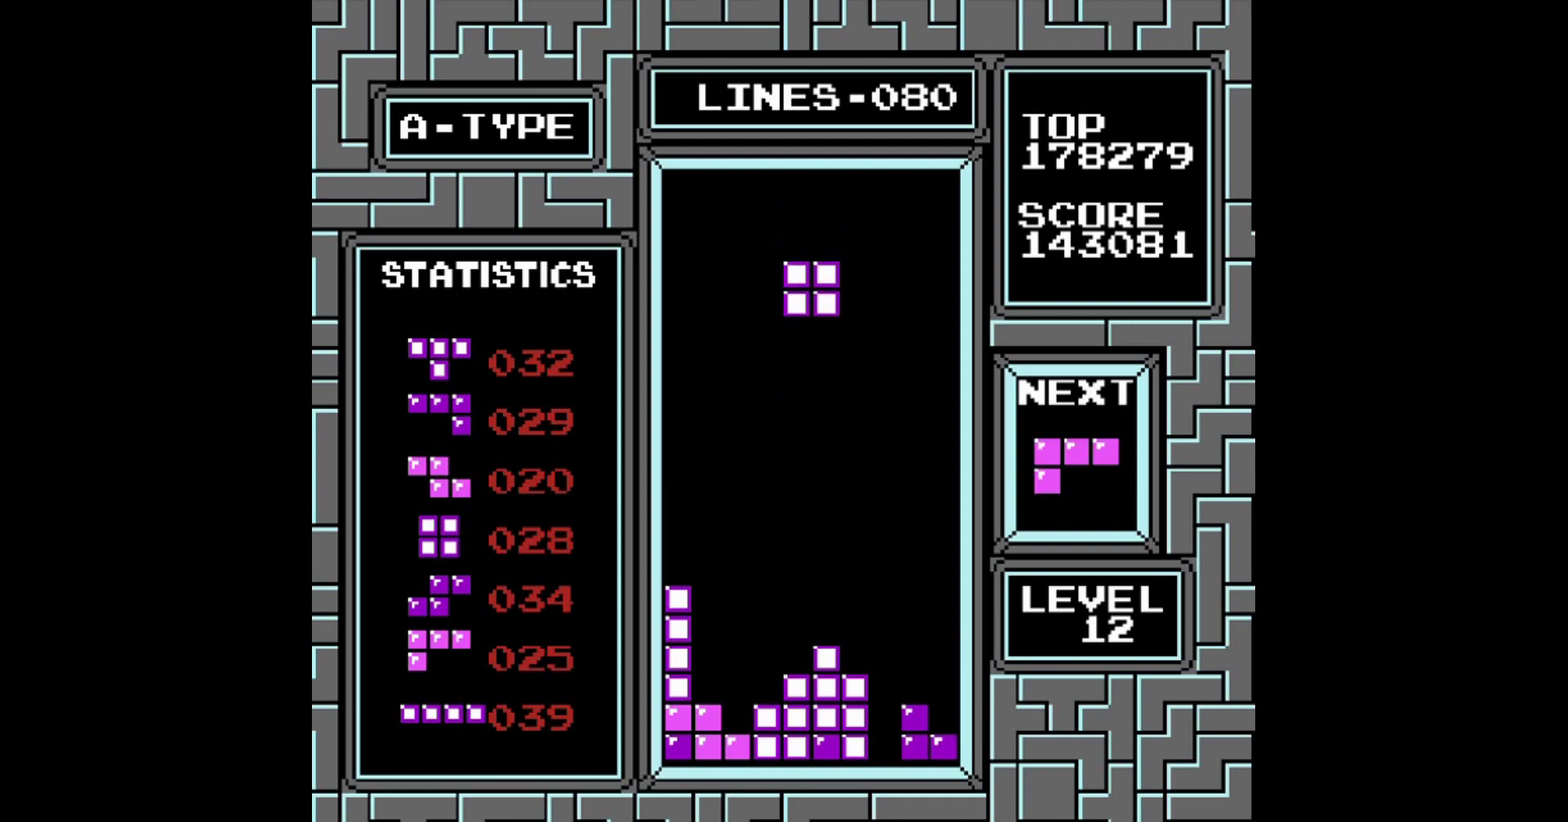
{"buttons": ["DPAD_RIGHT"], "events": [[320, "DPAD_RIGHT", "down"], [400, "DPAD_RIGHT", "up"], [500, "DPAD_RIGHT", "down"]]}
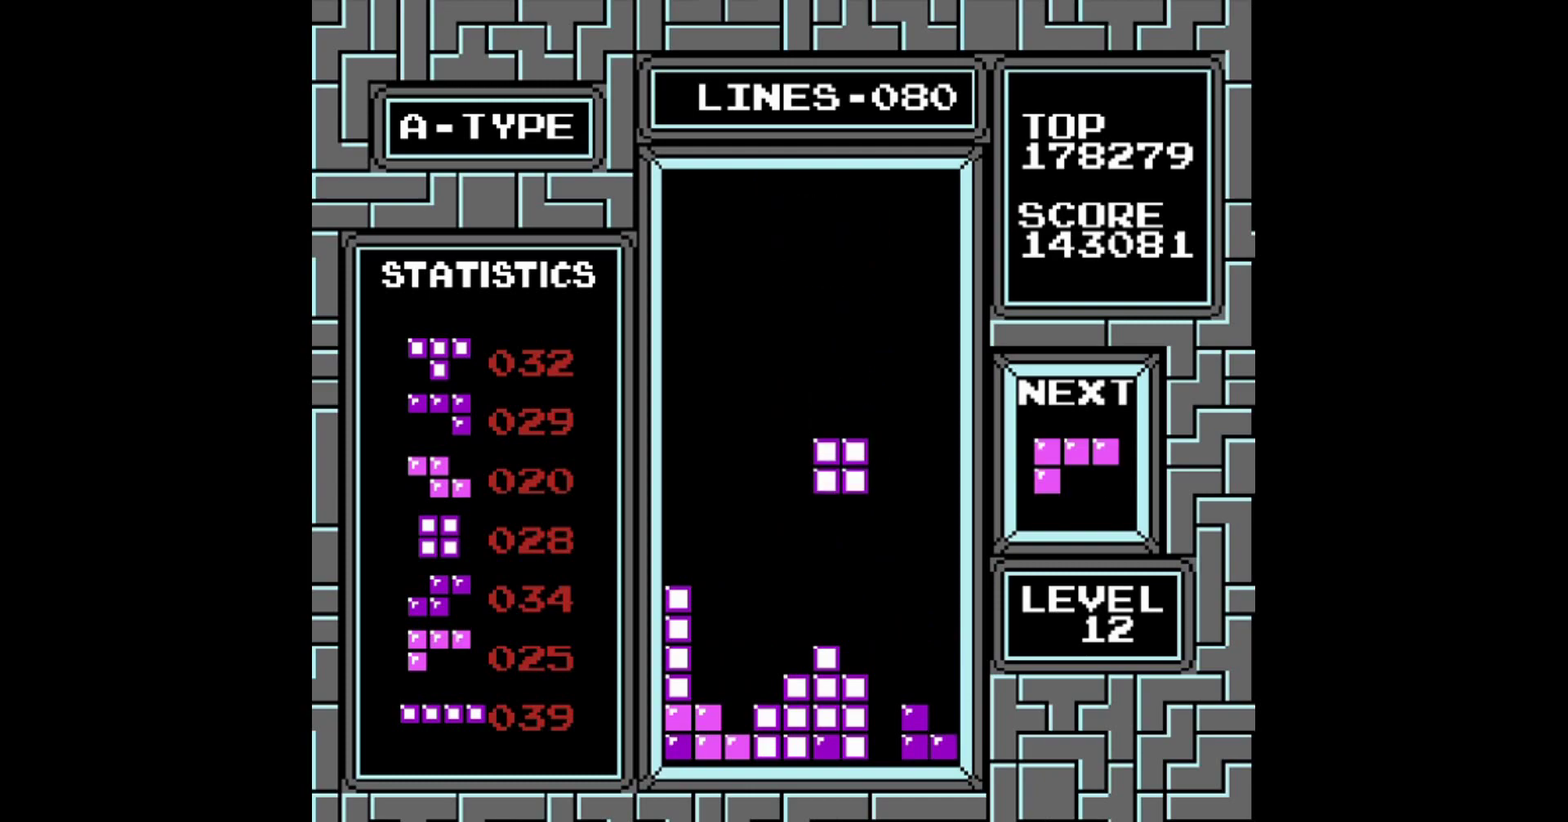
{"buttons": ["DPAD_RIGHT"], "events": []}
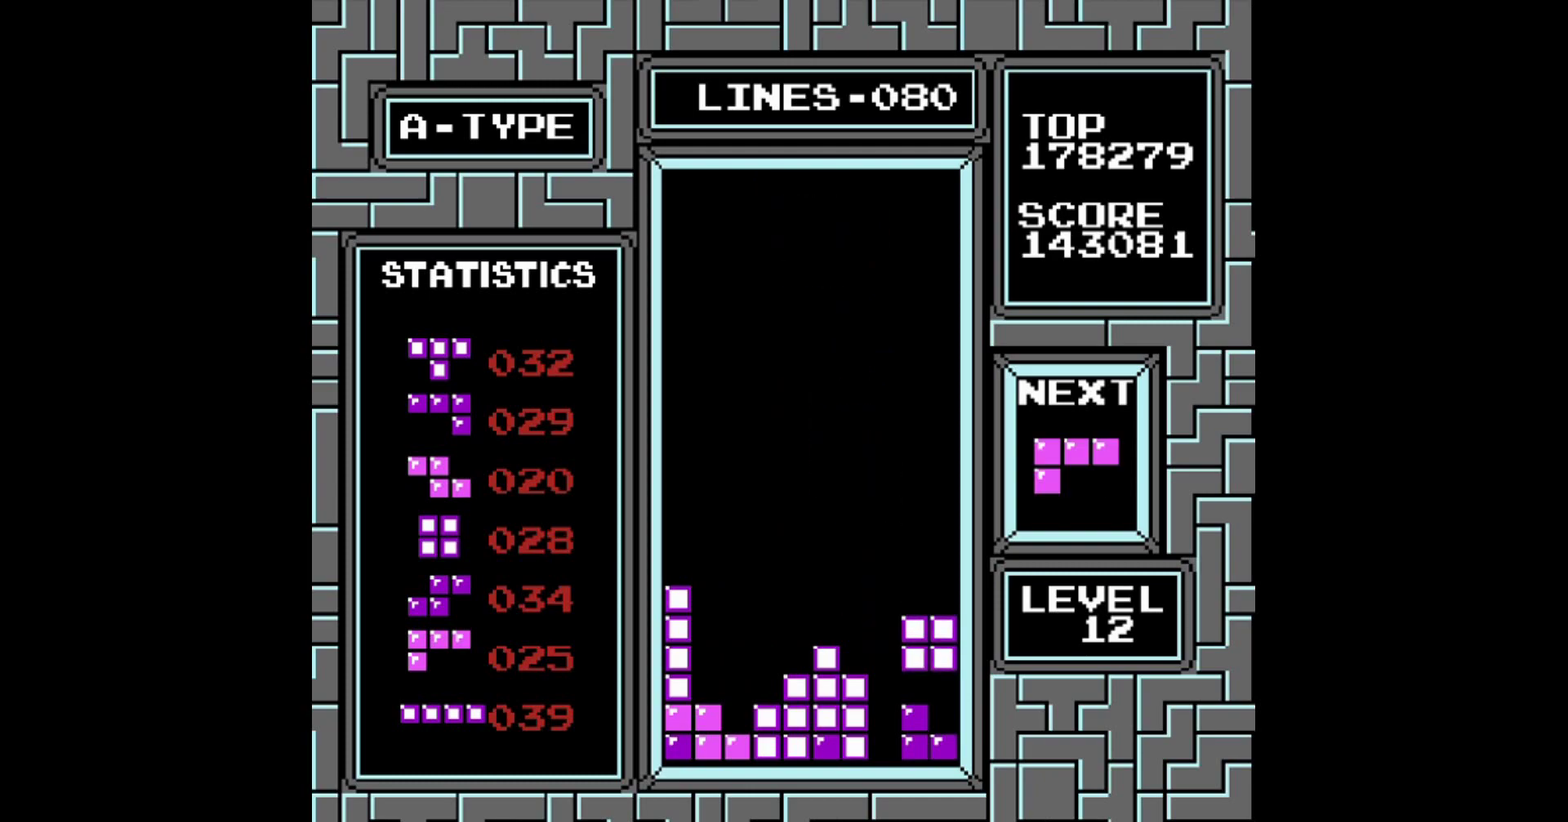
{"buttons": [], "events": [[60, "DPAD_RIGHT", "up"]]}
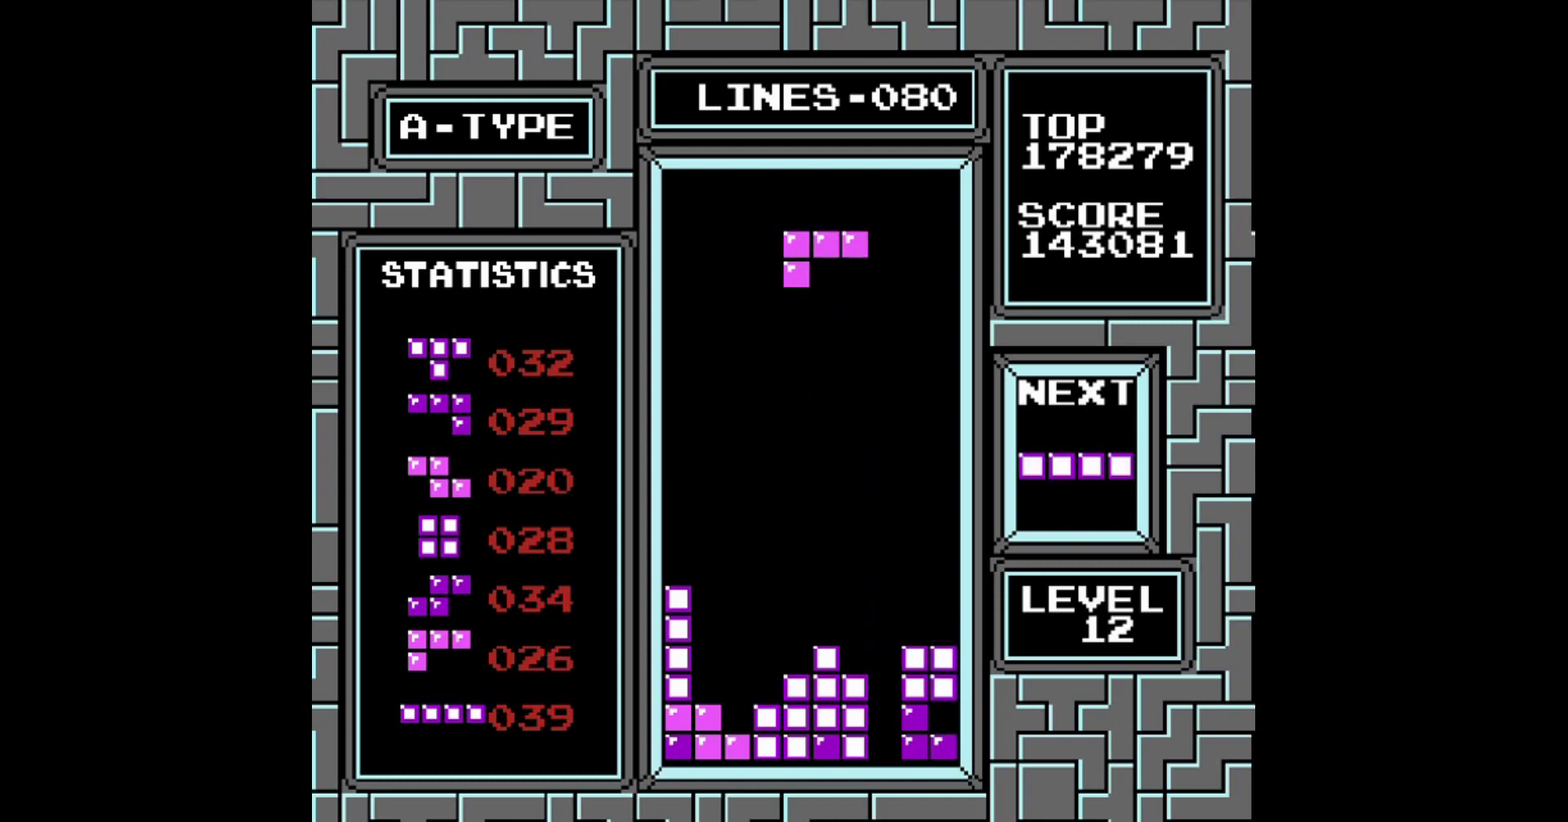
{"buttons": [], "events": [[60, "A", "down"], [160, "A", "up"], [160, "DPAD_RIGHT", "down"], [300, "DPAD_RIGHT", "up"]]}
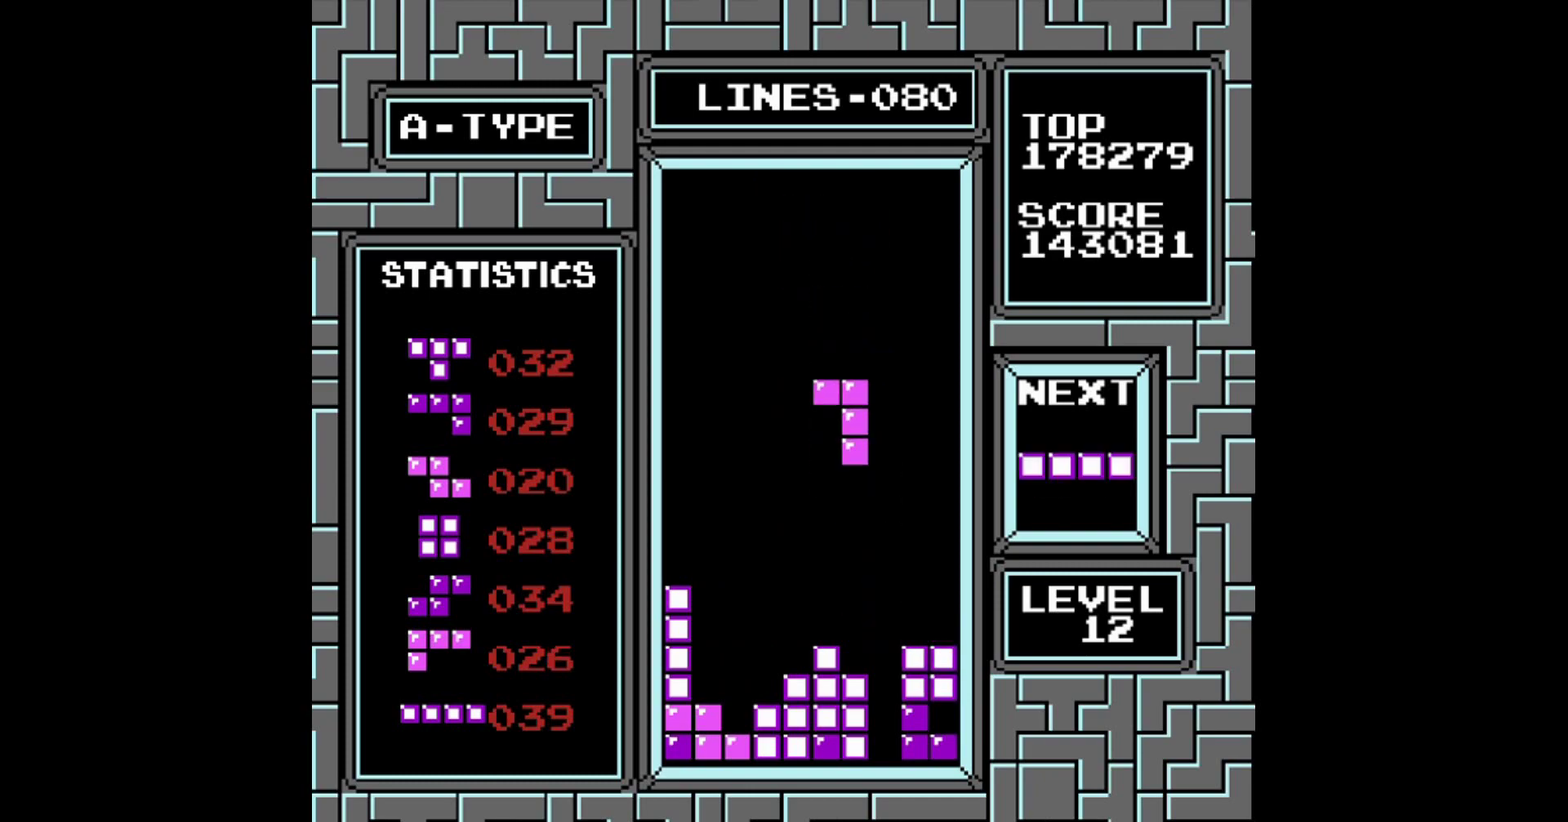
{"buttons": [], "events": [[160, "DPAD_RIGHT", "down"], [300, "DPAD_RIGHT", "up"]]}
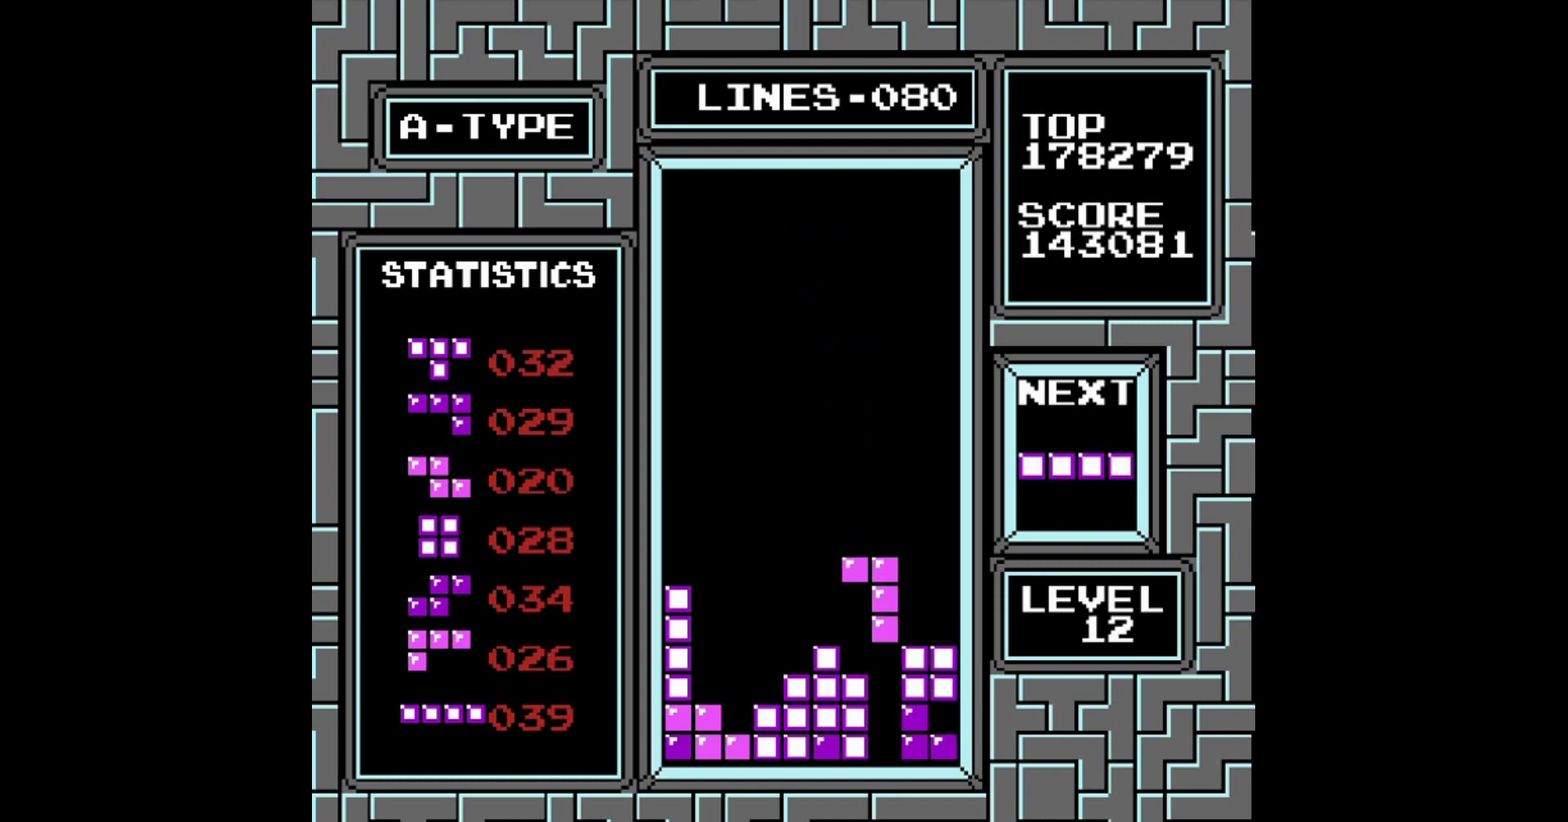
{"buttons": [], "events": []}
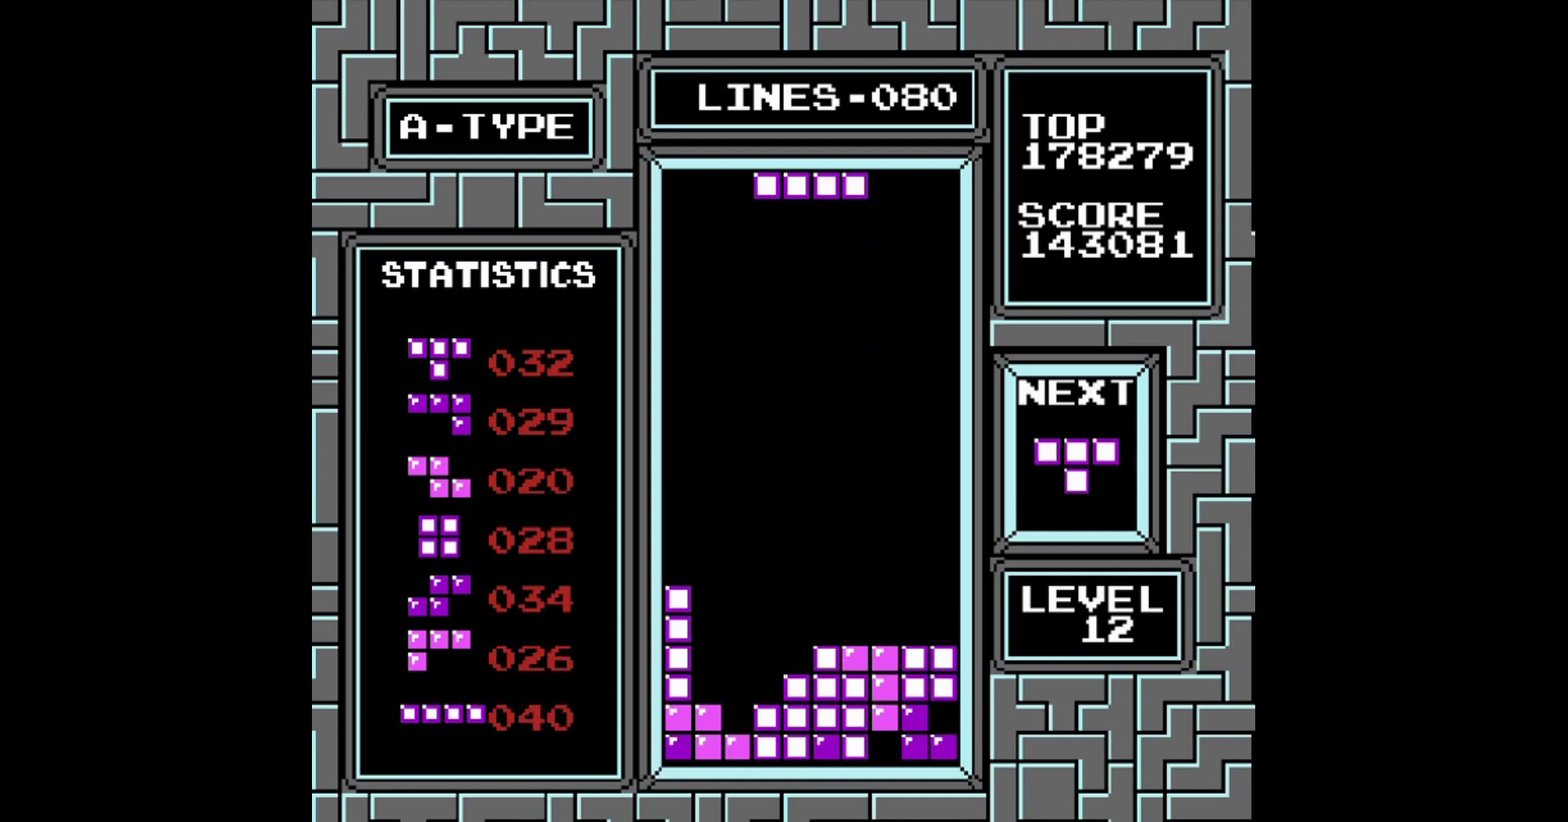
{"buttons": ["B", "DPAD_LEFT"], "events": [[200, "DPAD_LEFT", "down"], [400, "B", "down"]]}
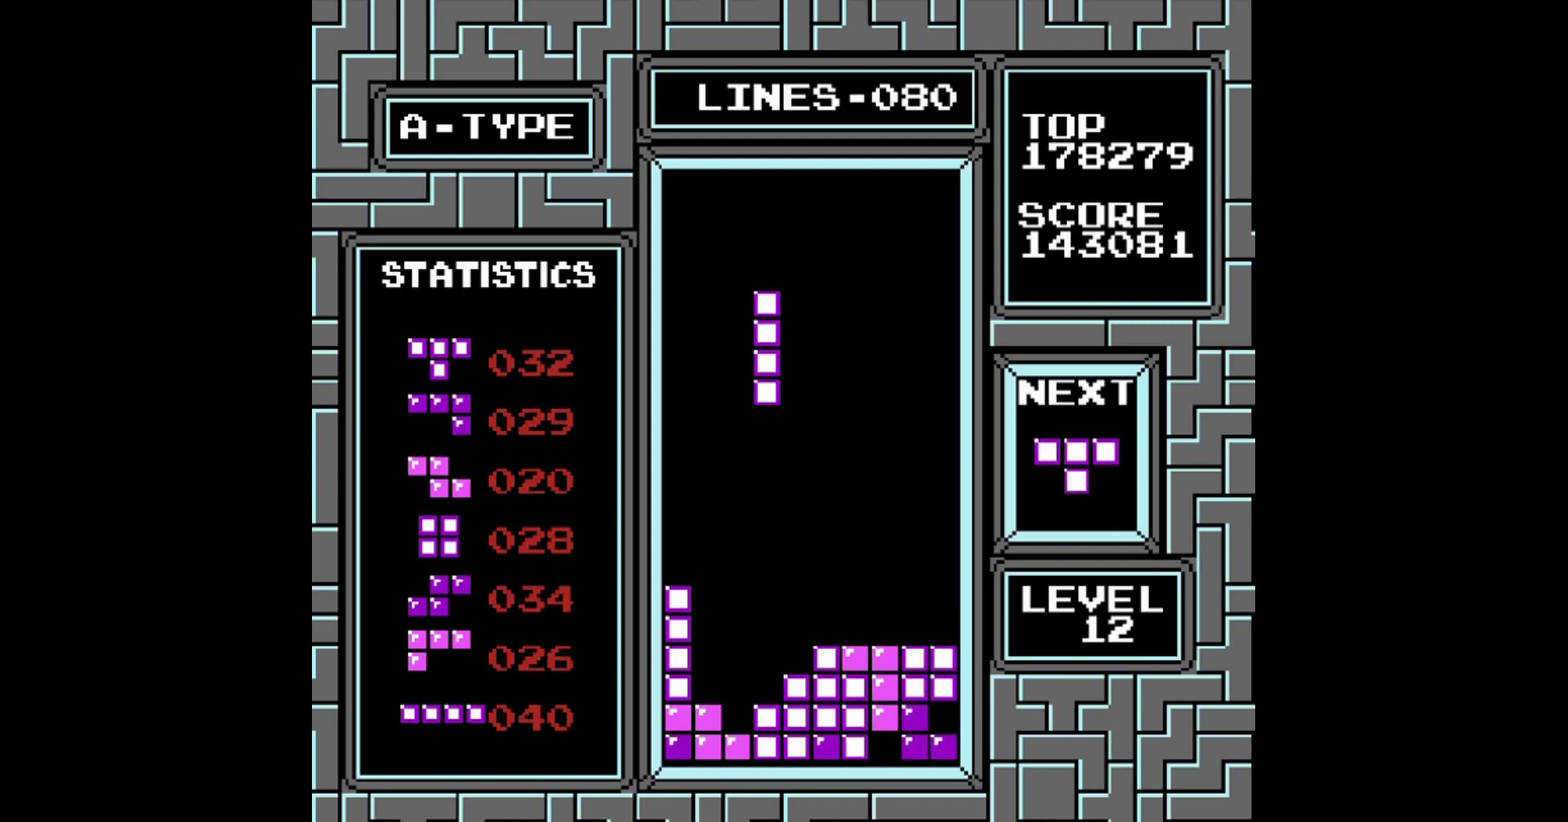
{"buttons": ["DPAD_LEFT"], "events": [[20, "B", "up"]]}
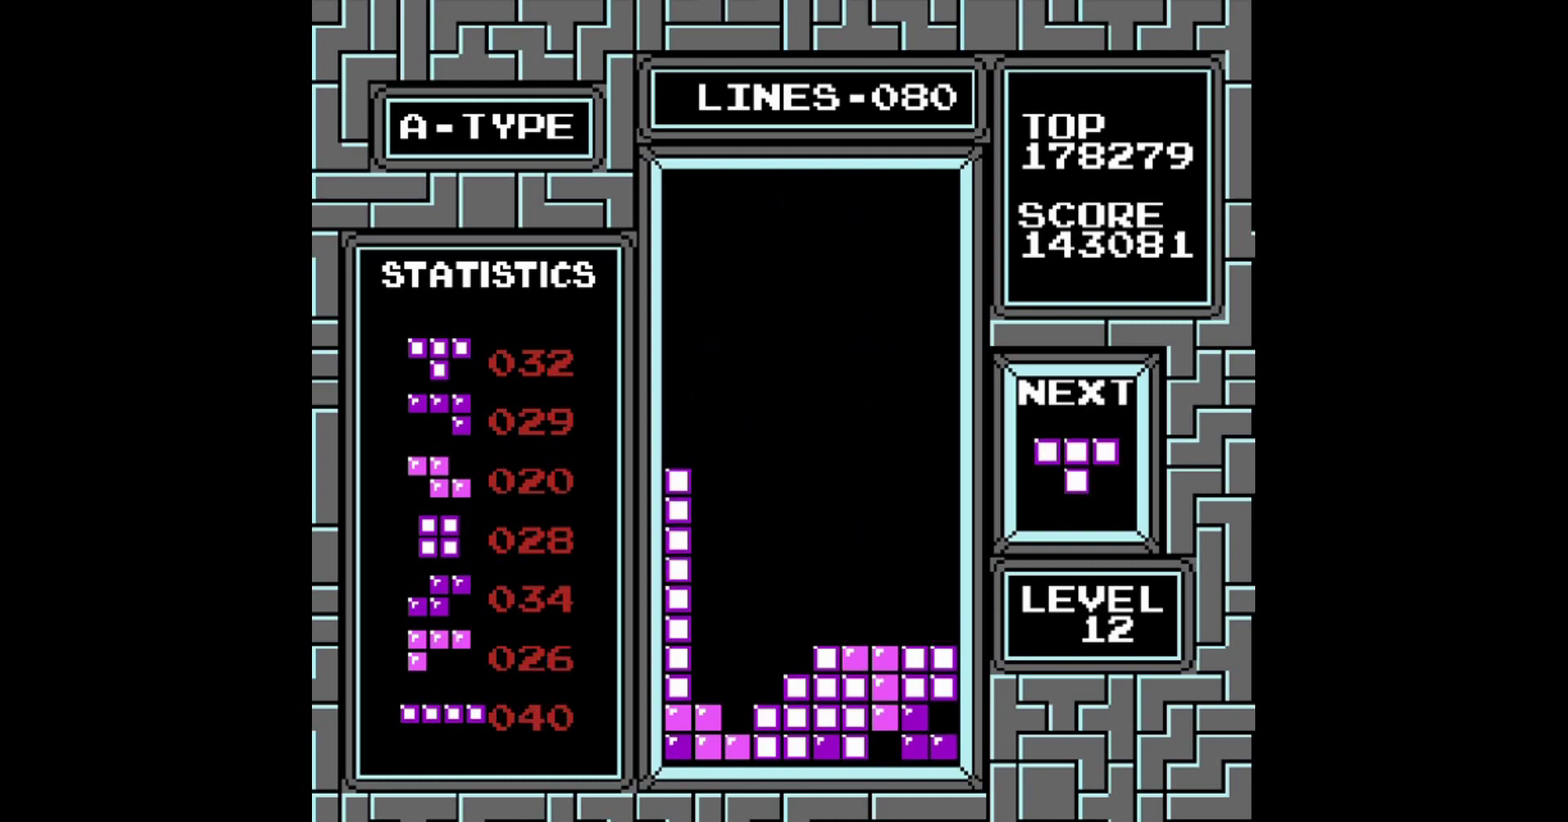
{"buttons": ["DPAD_LEFT"], "events": [[20, "DPAD_LEFT", "up"], [400, "DPAD_LEFT", "down"]]}
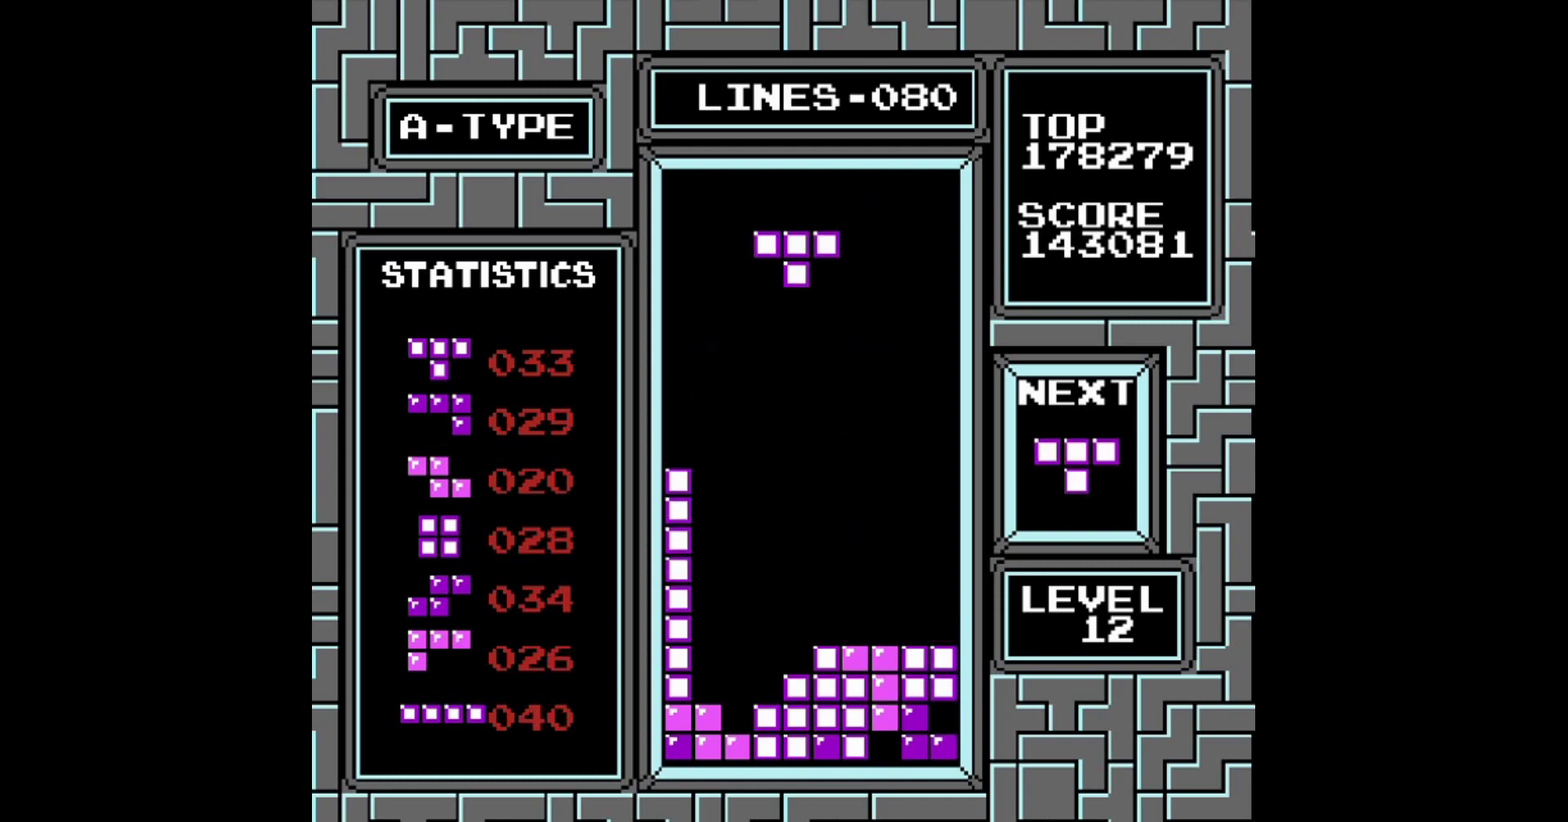
{"buttons": [], "events": [[60, "DPAD_LEFT", "up"], [120, "DPAD_LEFT", "down"], [220, "DPAD_LEFT", "up"]]}
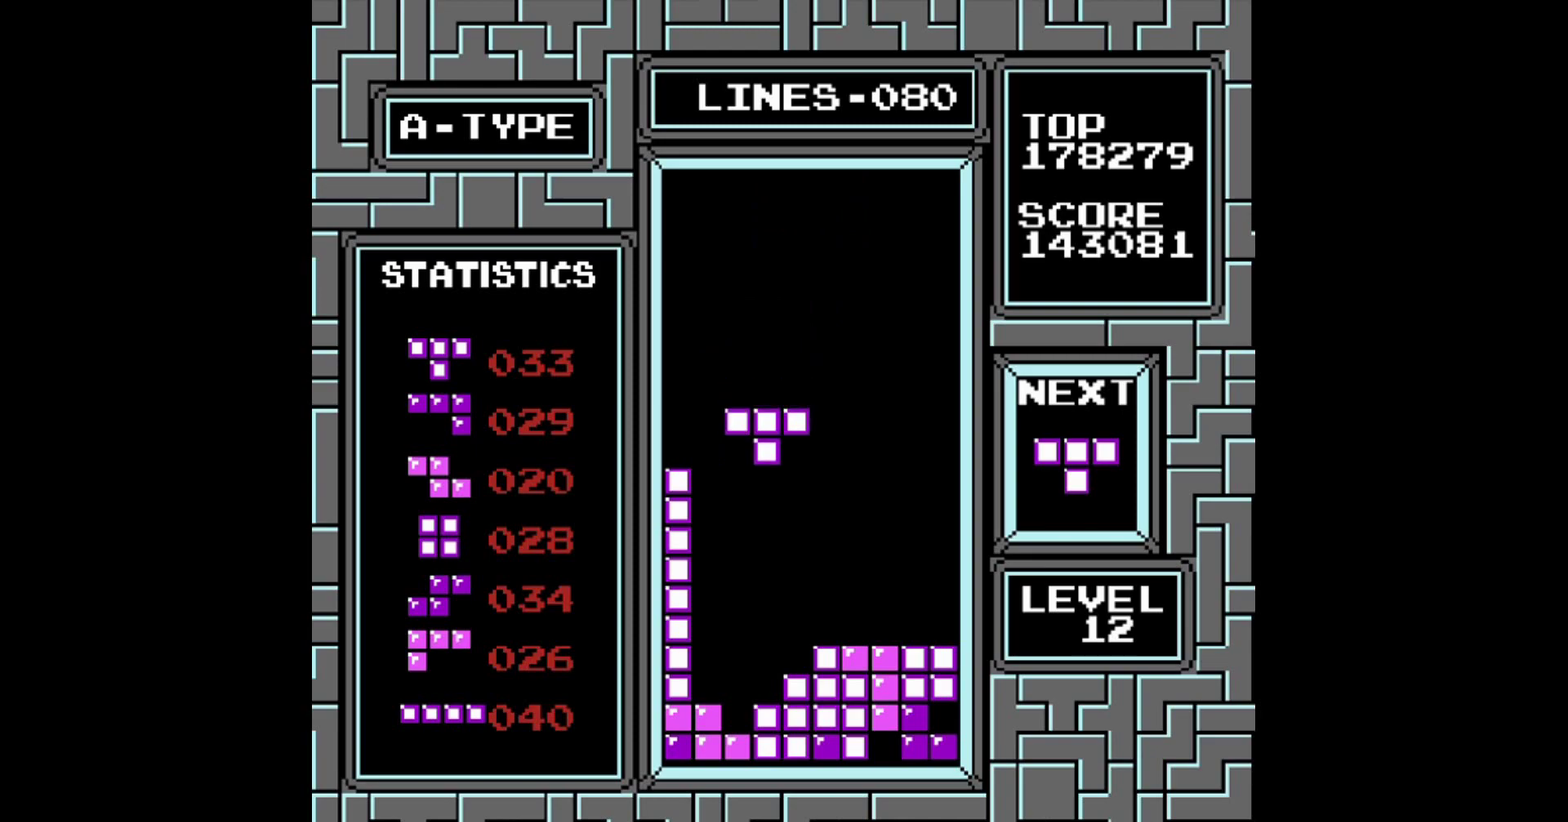
{"buttons": [], "events": [[220, "DPAD_LEFT", "down"], [320, "DPAD_LEFT", "up"]]}
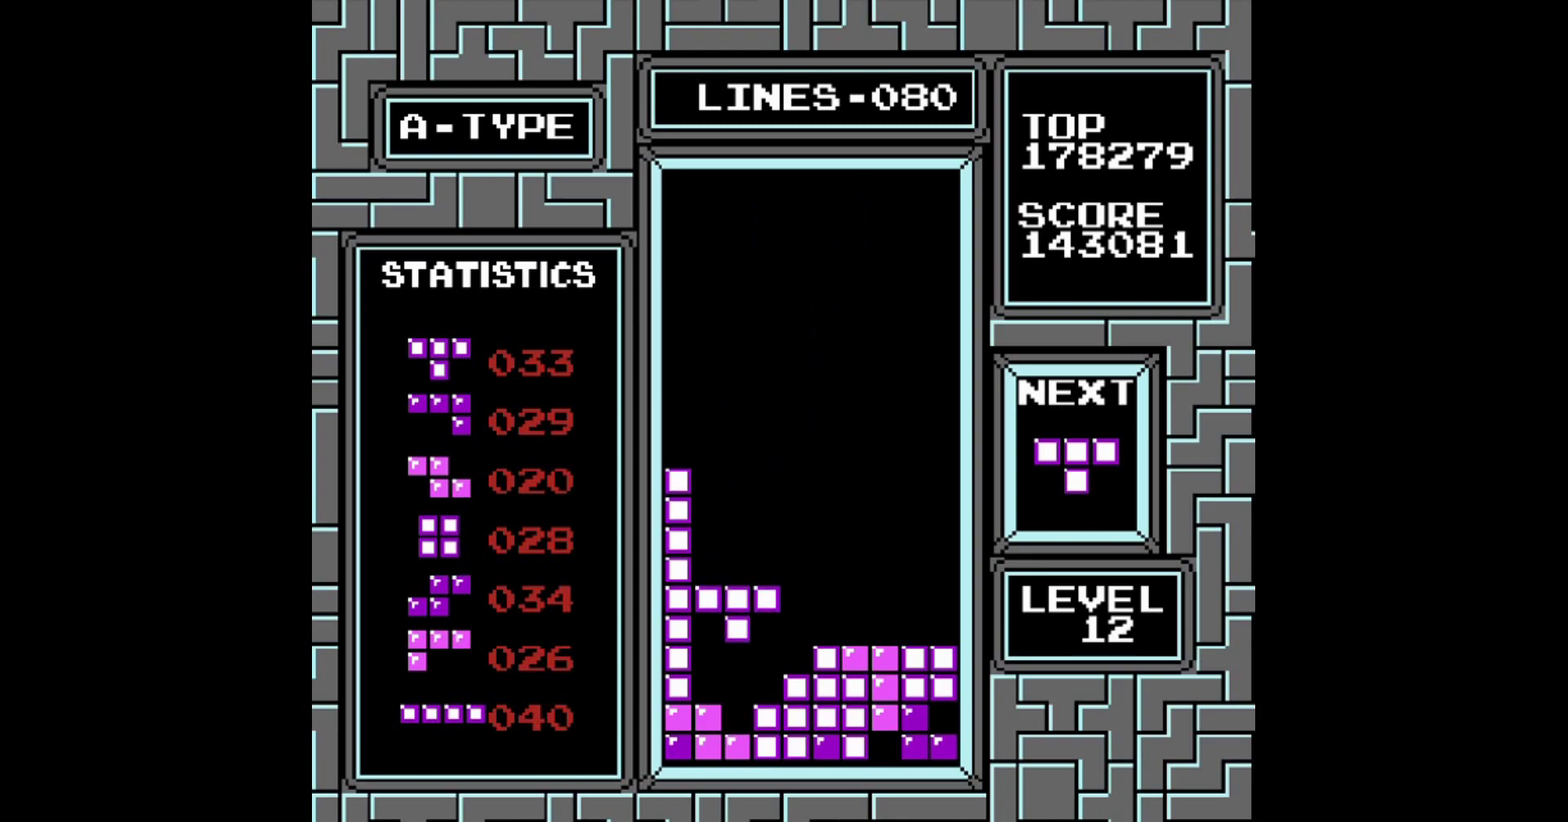
{"buttons": [], "events": []}
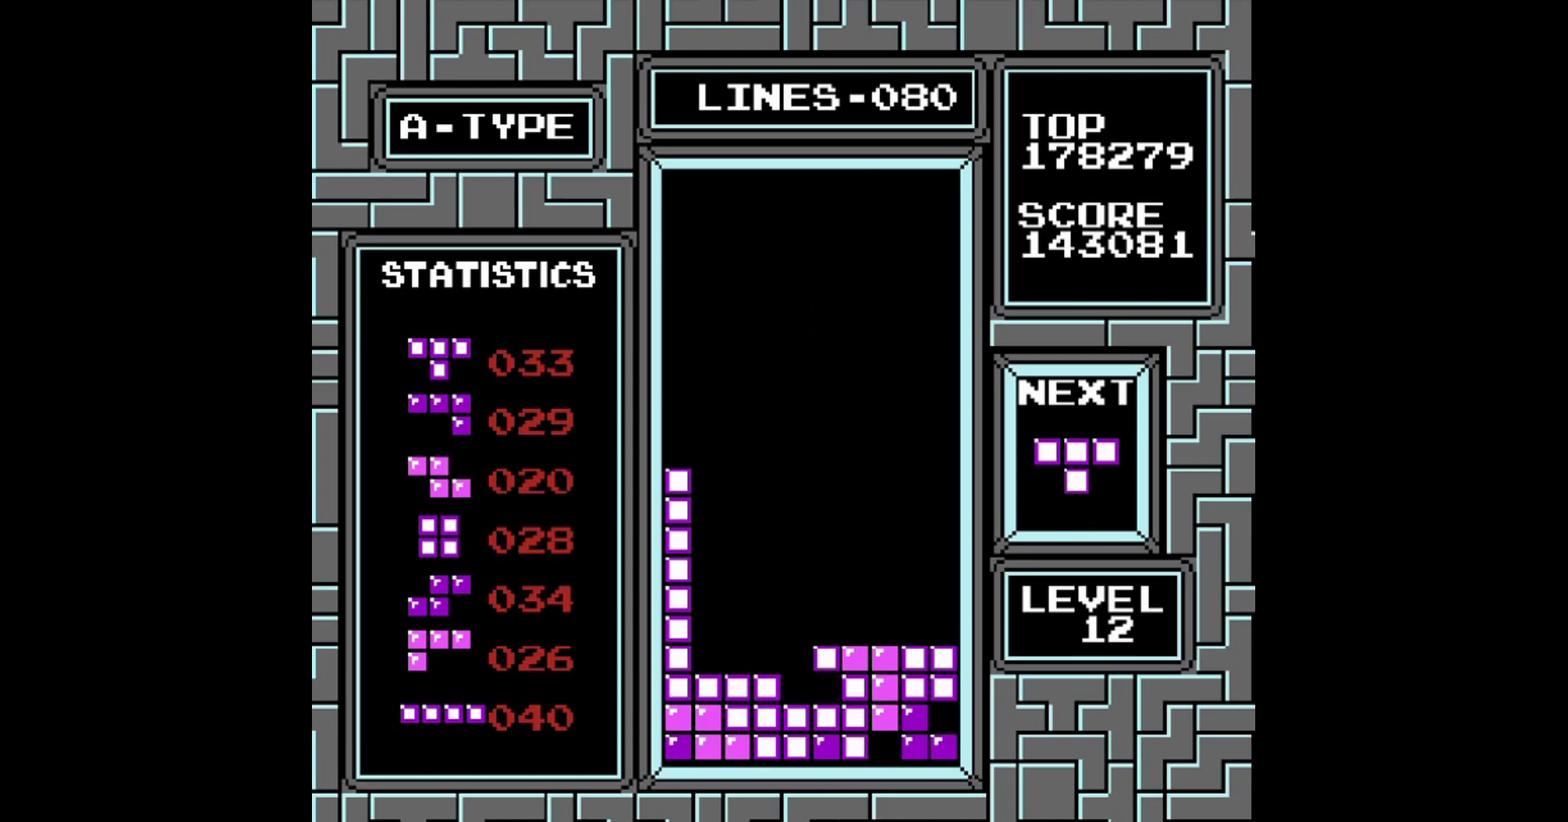
{"buttons": ["DPAD_LEFT"], "events": [[60, "DPAD_LEFT", "down"], [320, "DPAD_LEFT", "up"], [500, "DPAD_LEFT", "down"]]}
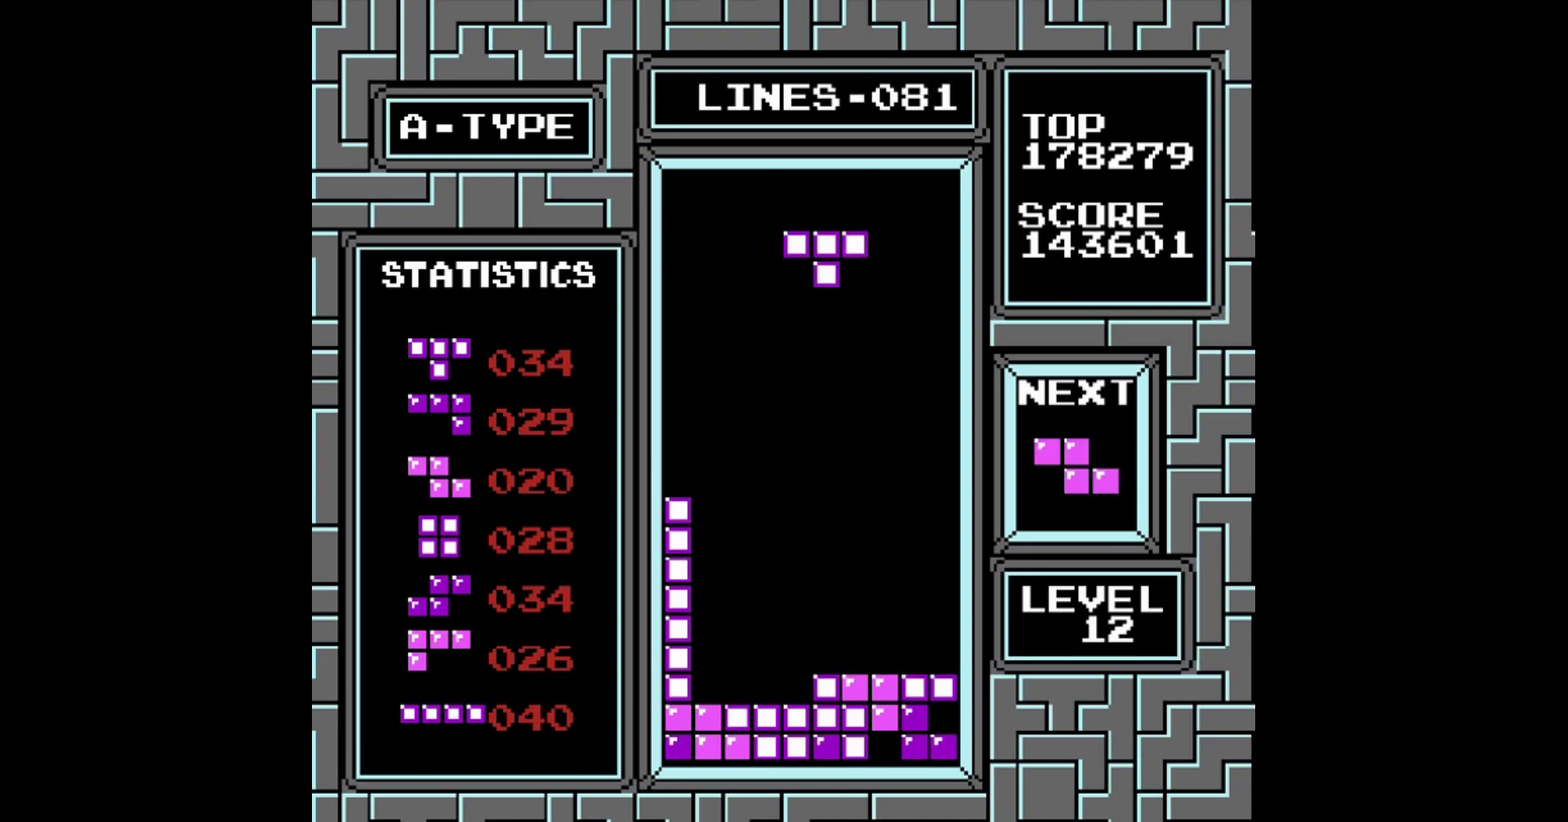
{"buttons": ["DPAD_LEFT"], "events": [[120, "DPAD_LEFT", "up"], [260, "B", "down"], [400, "B", "up"], [420, "DPAD_LEFT", "down"]]}
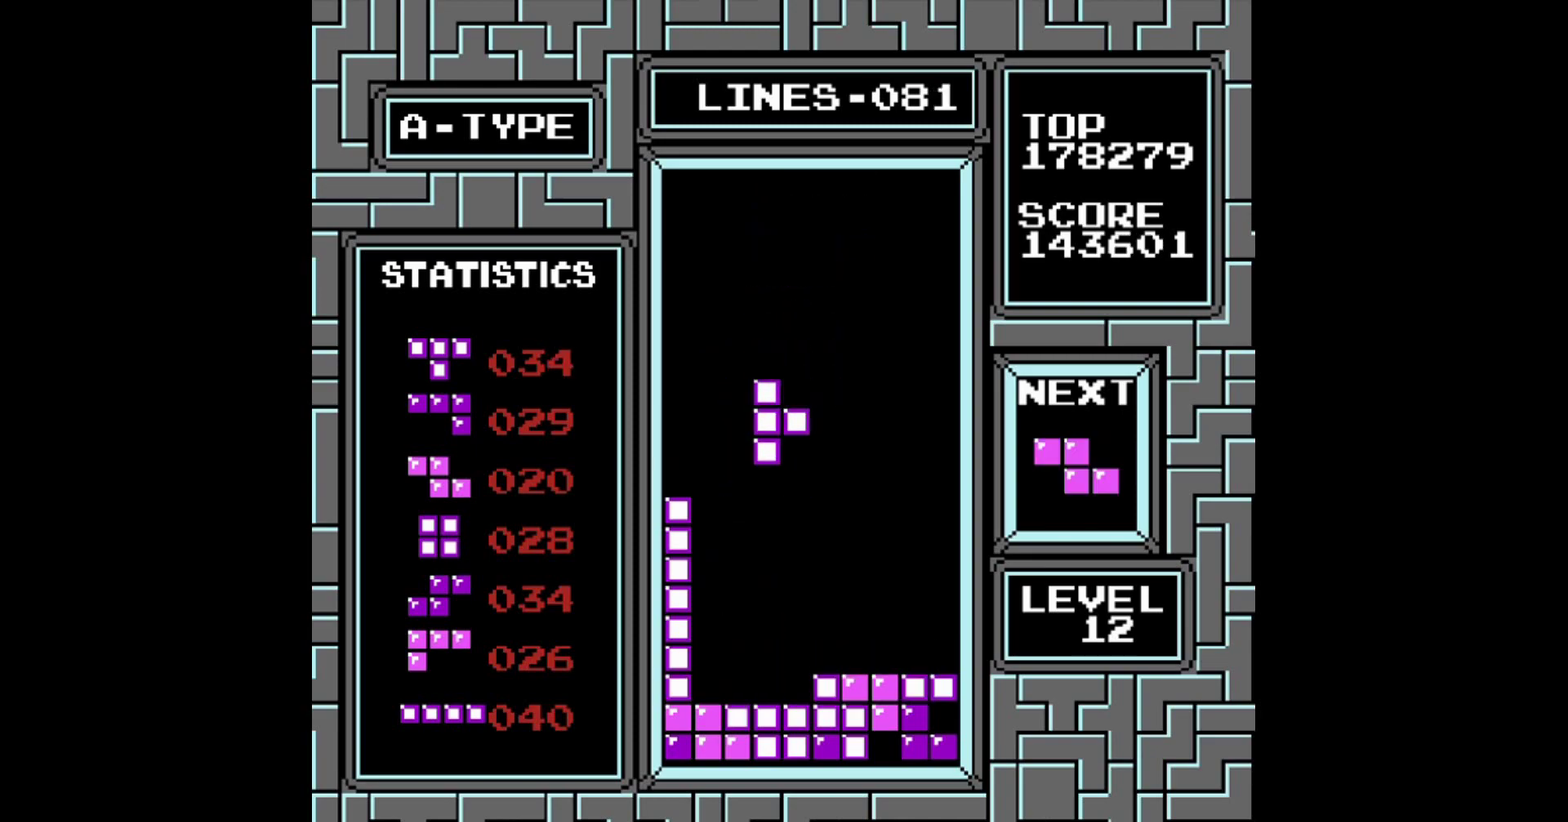
{"buttons": [], "events": [[60, "B", "down"], [60, "DPAD_LEFT", "up"], [200, "B", "up"]]}
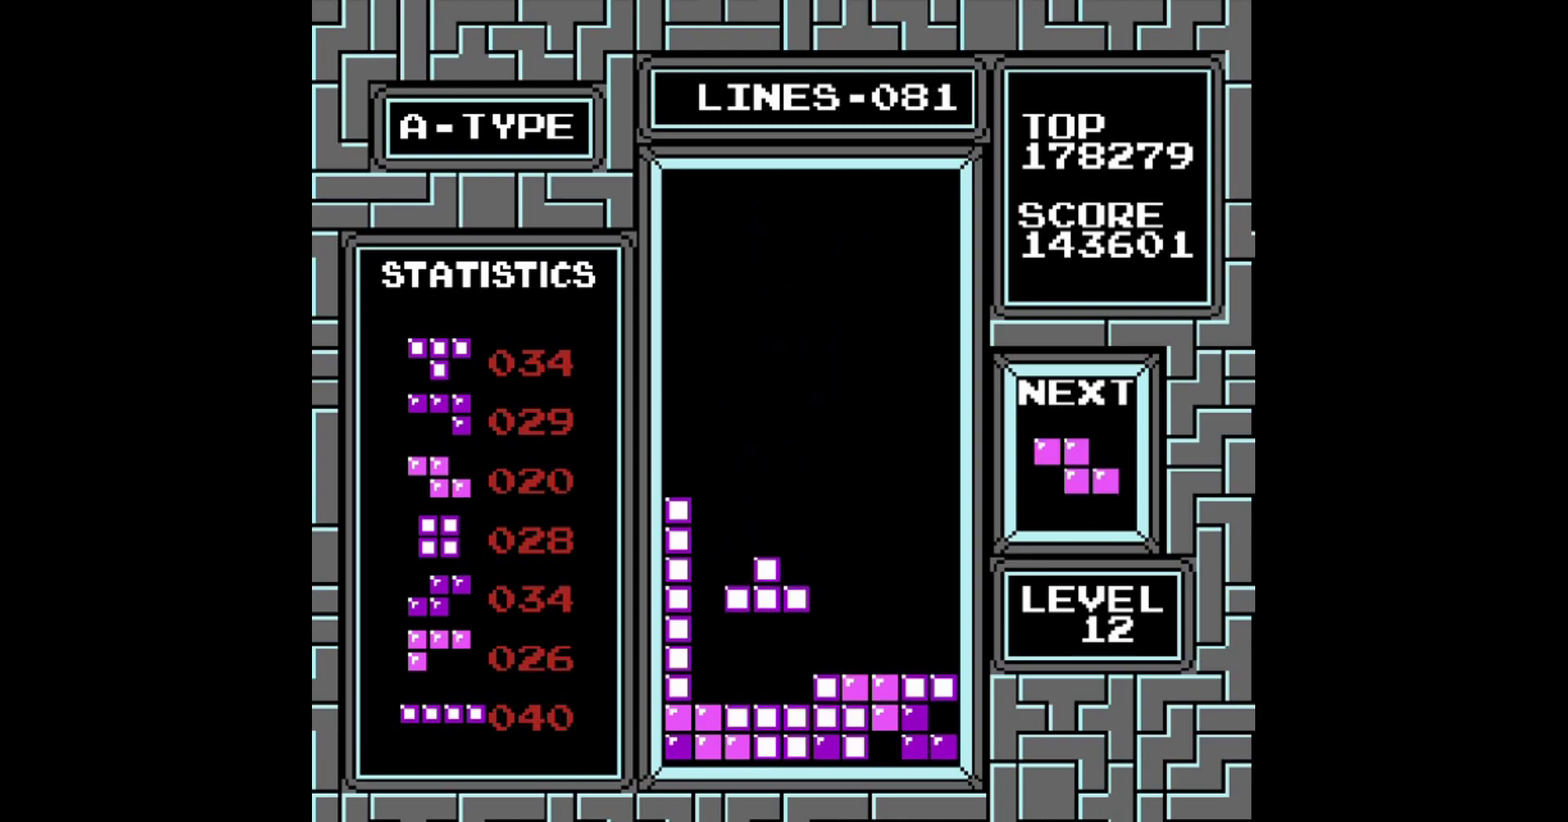
{"buttons": [], "events": []}
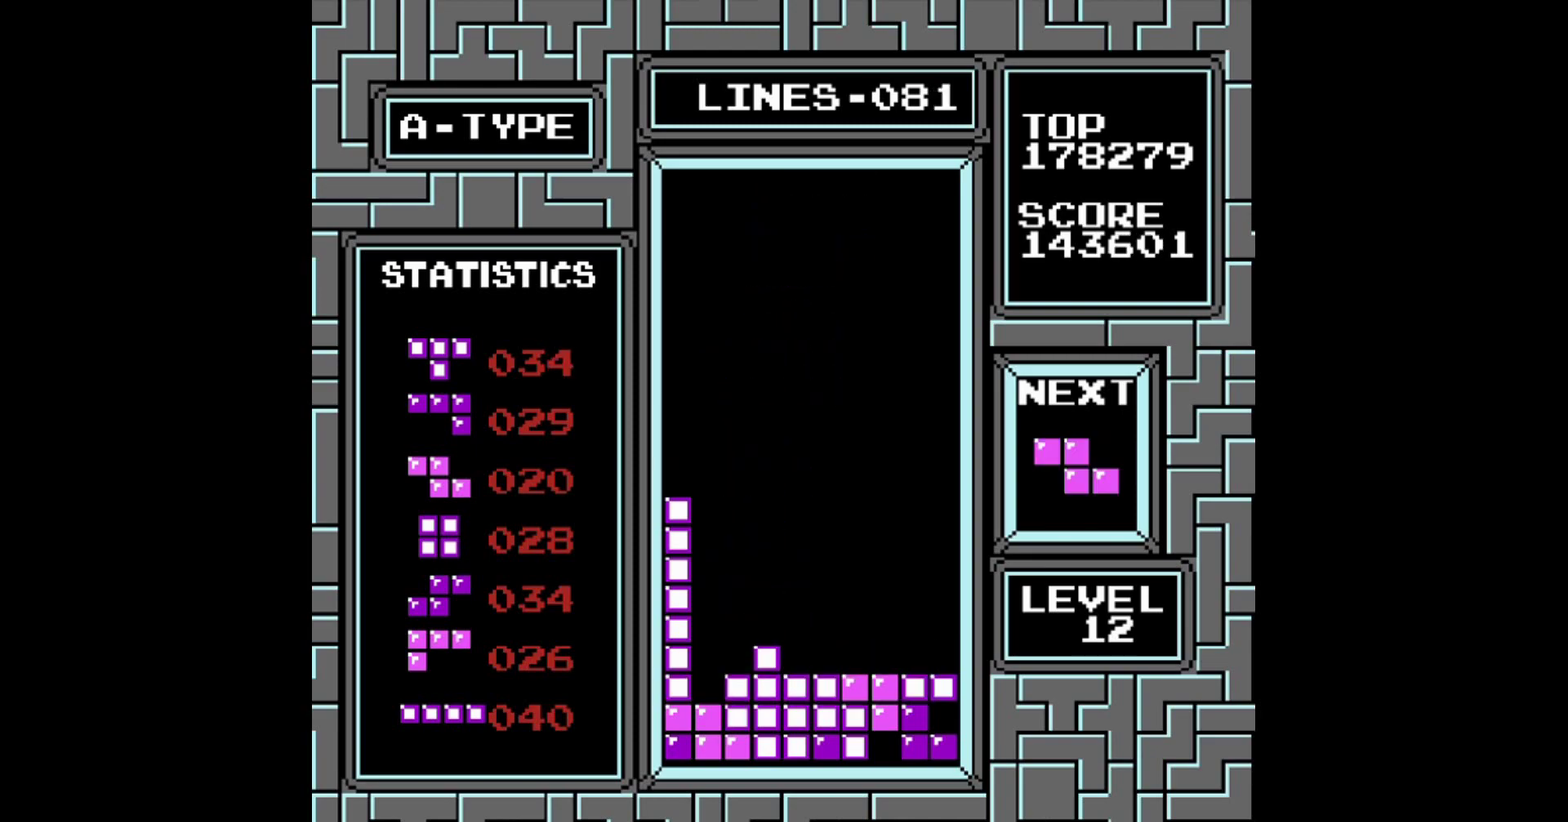
{"buttons": [], "events": []}
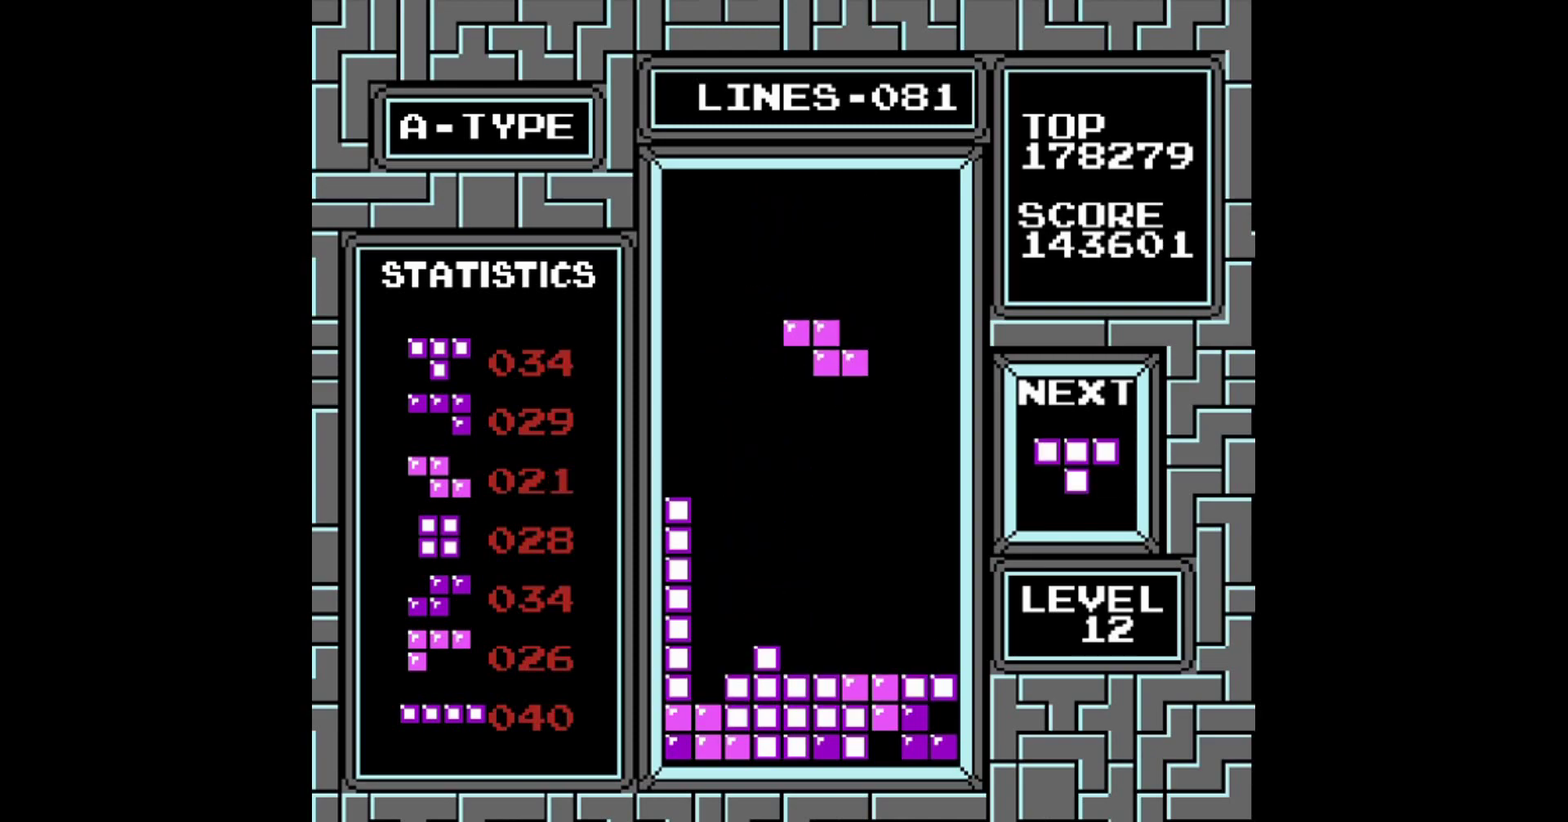
{"buttons": [], "events": [[20, "DPAD_LEFT", "down"], [120, "DPAD_LEFT", "up"]]}
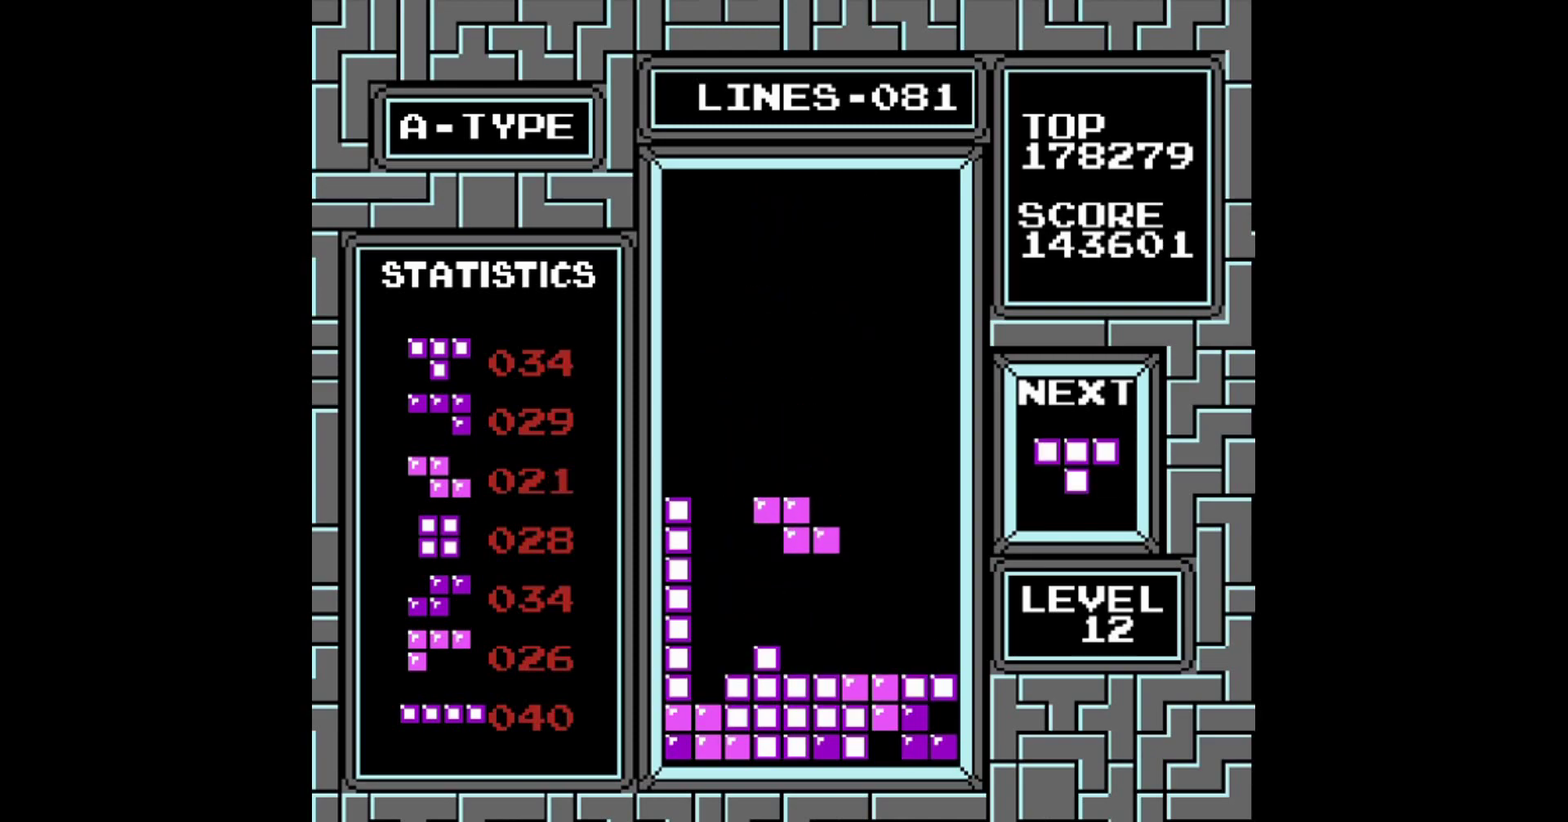
{"buttons": [], "events": []}
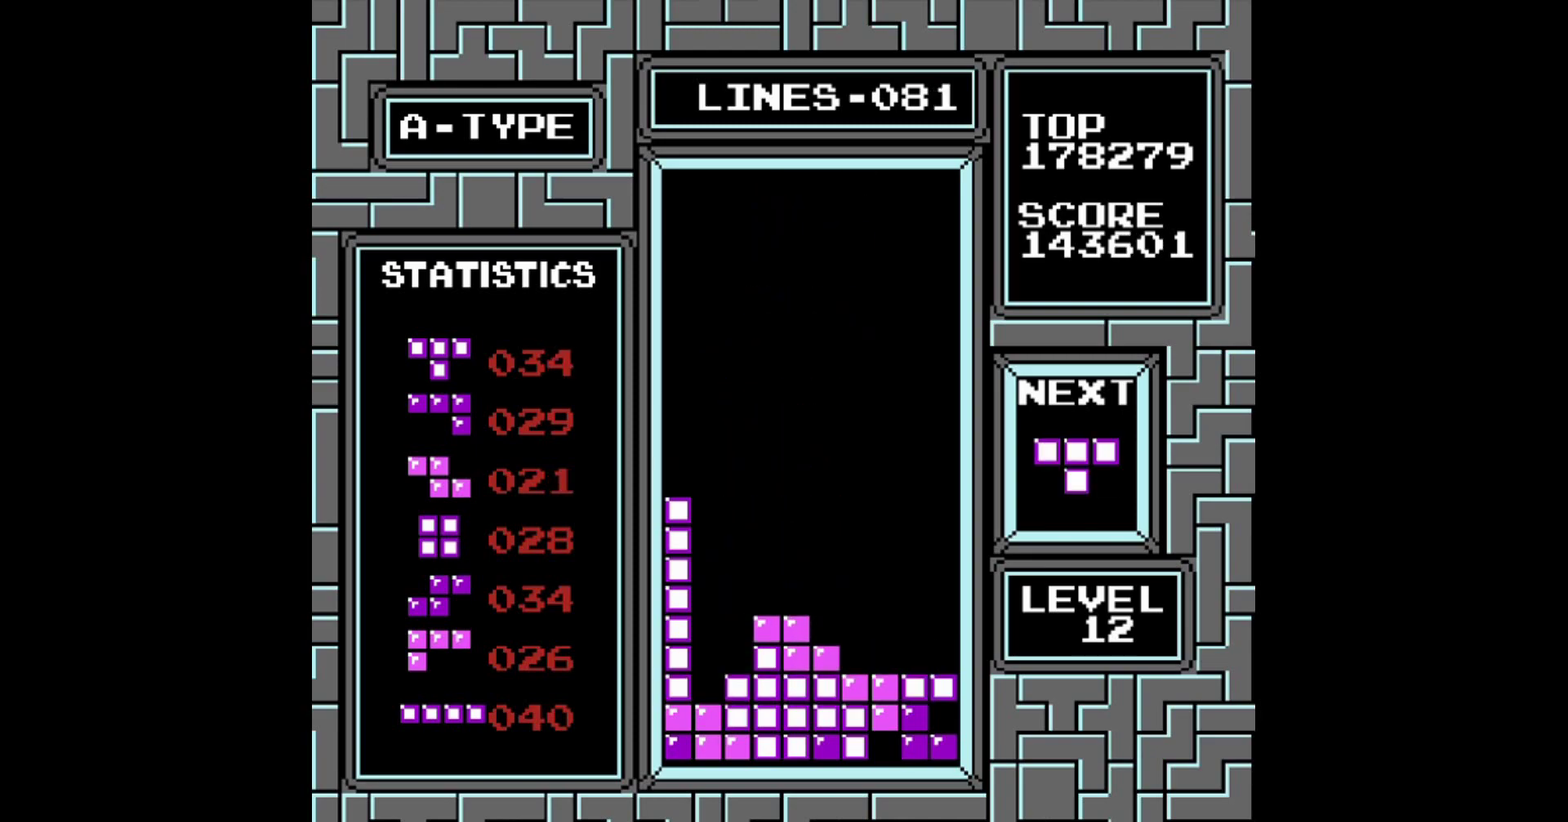
{"buttons": [], "events": [[20, "DPAD_LEFT", "down"], [160, "B", "down"], [260, "B", "up"], [500, "DPAD_LEFT", "up"]]}
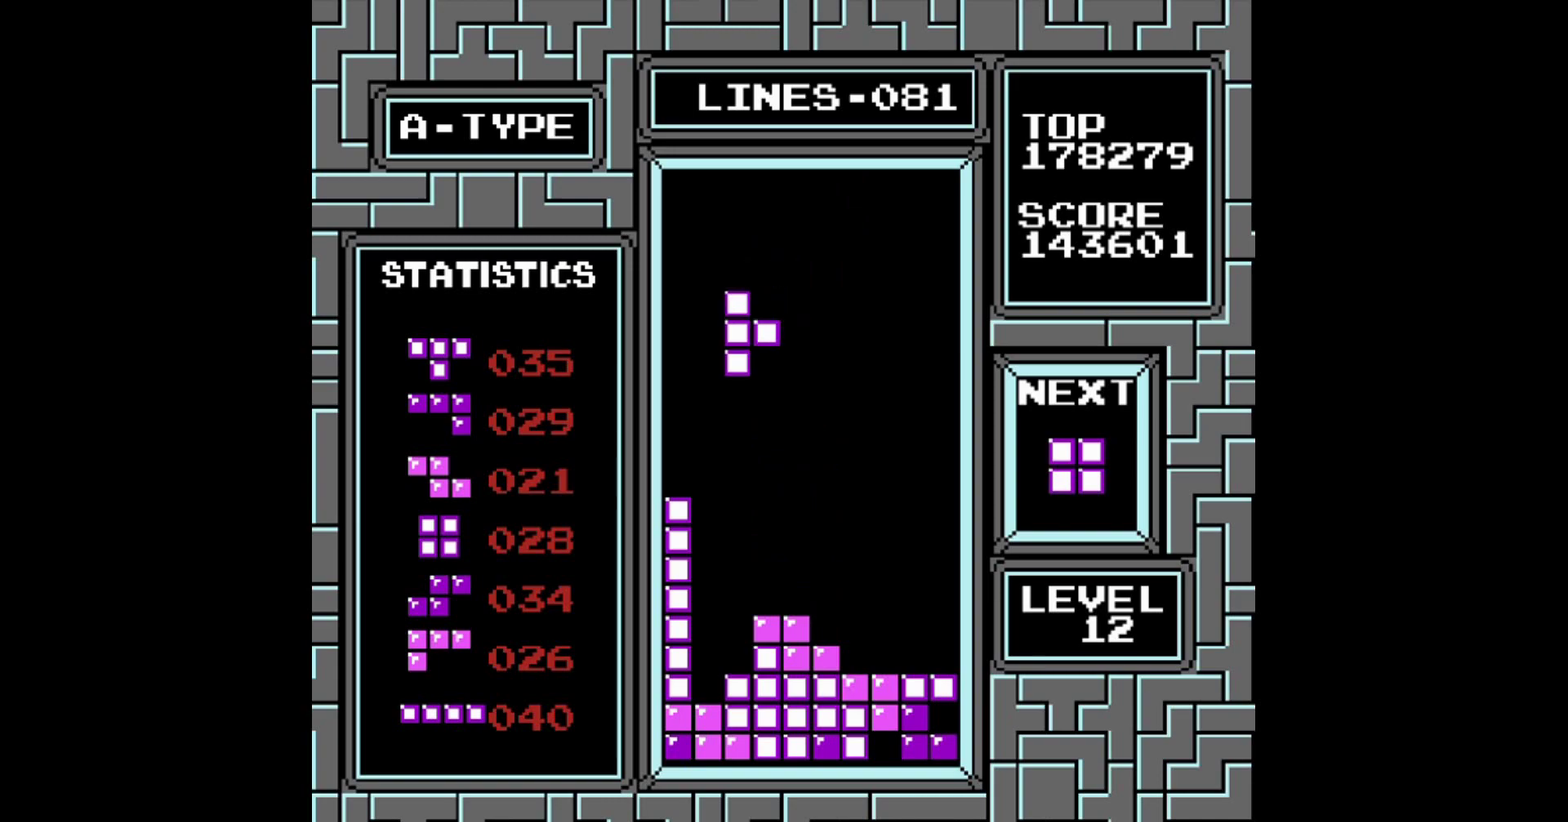
{"buttons": ["DPAD_LEFT"], "events": [[460, "DPAD_LEFT", "down"]]}
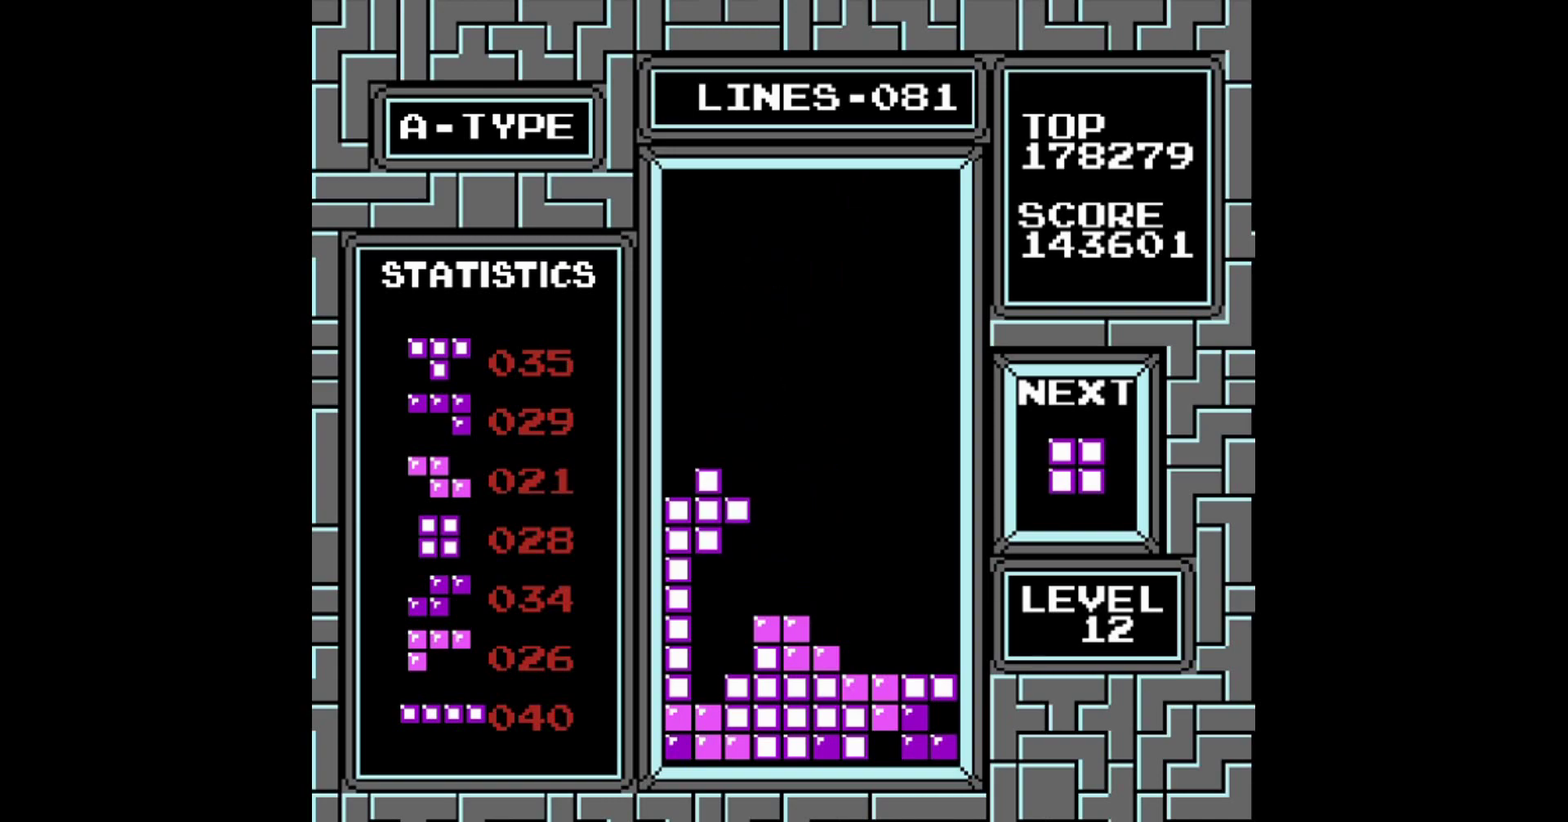
{"buttons": [], "events": [[60, "DPAD_LEFT", "up"]]}
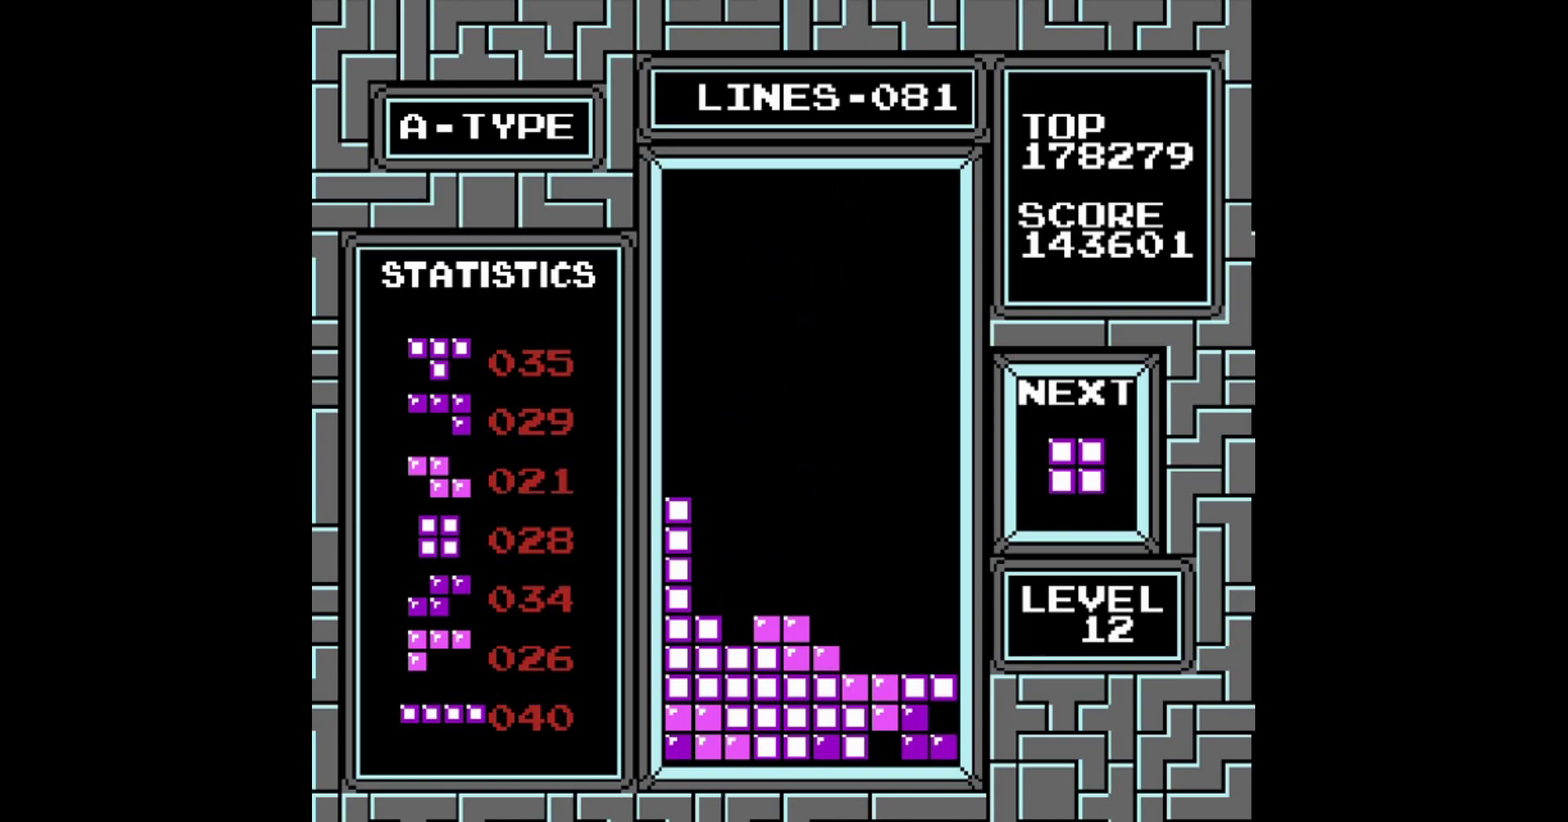
{"buttons": [], "events": []}